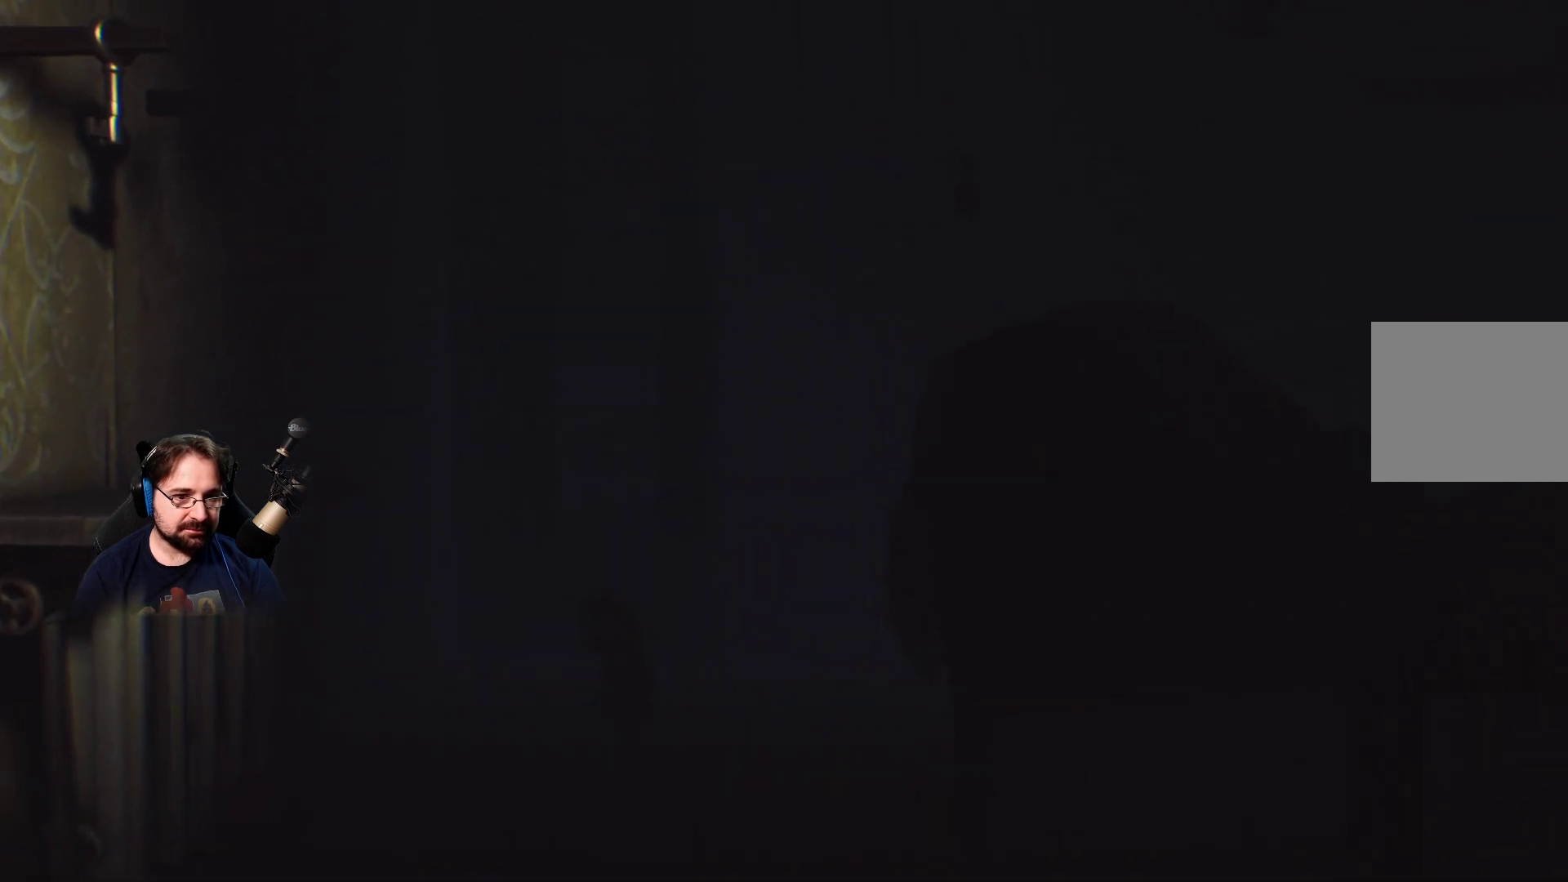
Gameplay with a controller (PlayStation layout); each line is a JSON object with the inputs held at the frame after it. "events" lists button and stick changes between this image and that frame as [ms after this image, input, new state], when the widget could be followed in between. Not read: L1.
{"buttons": ["R2"], "left_stick": "up-left", "right_stick": "center", "events": [[433, "R2", "down"]]}
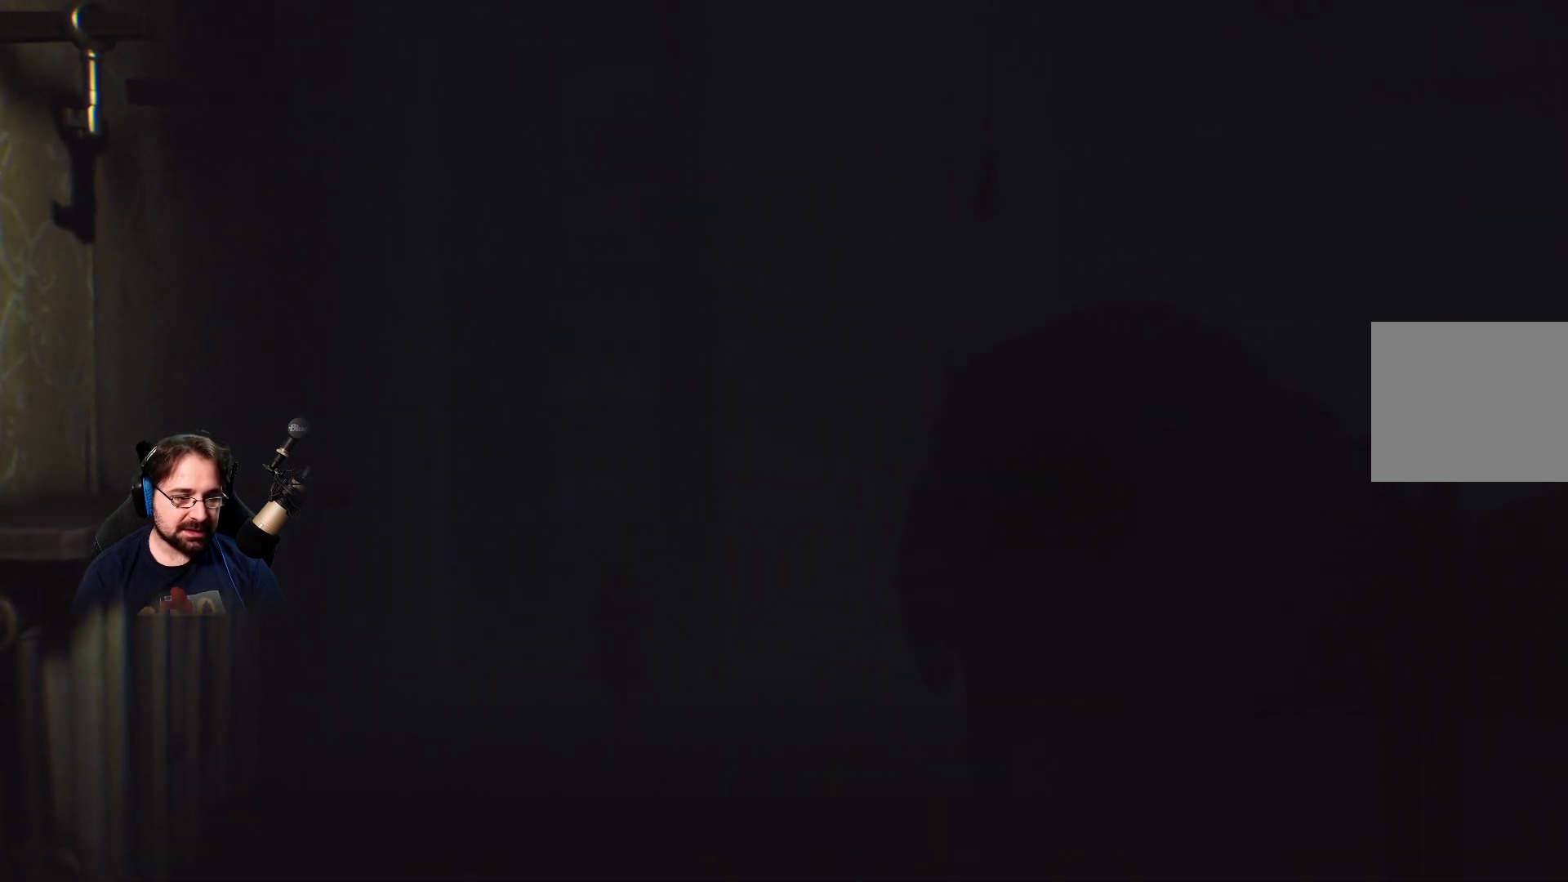
{"buttons": ["R2"], "left_stick": "up", "right_stick": "center", "events": [[467, "left_stick", "up"]]}
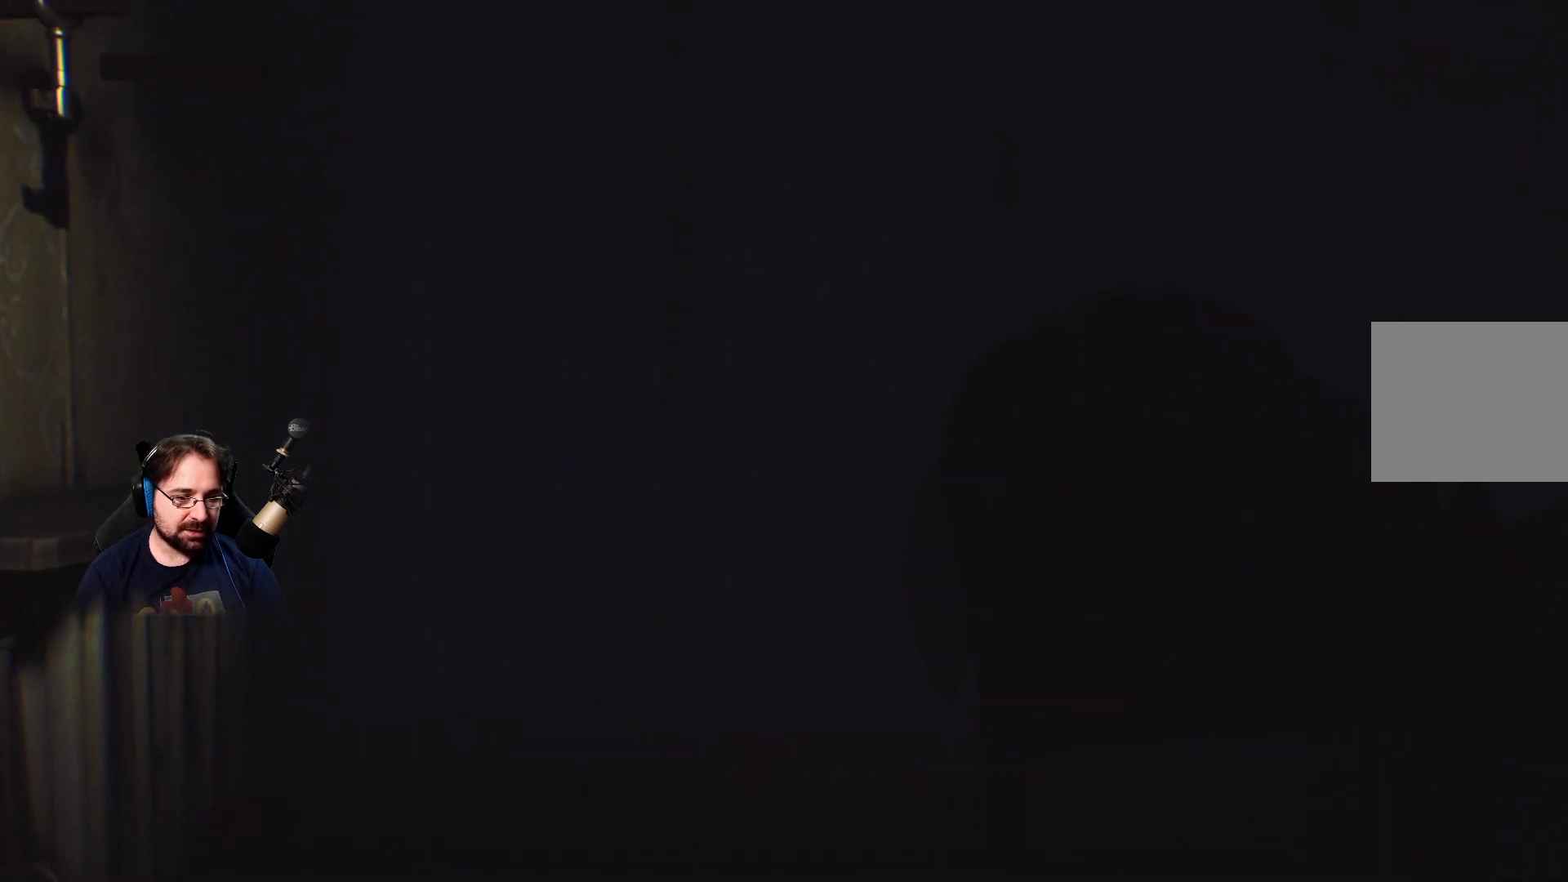
{"buttons": ["R2"], "left_stick": "up", "right_stick": "center", "events": []}
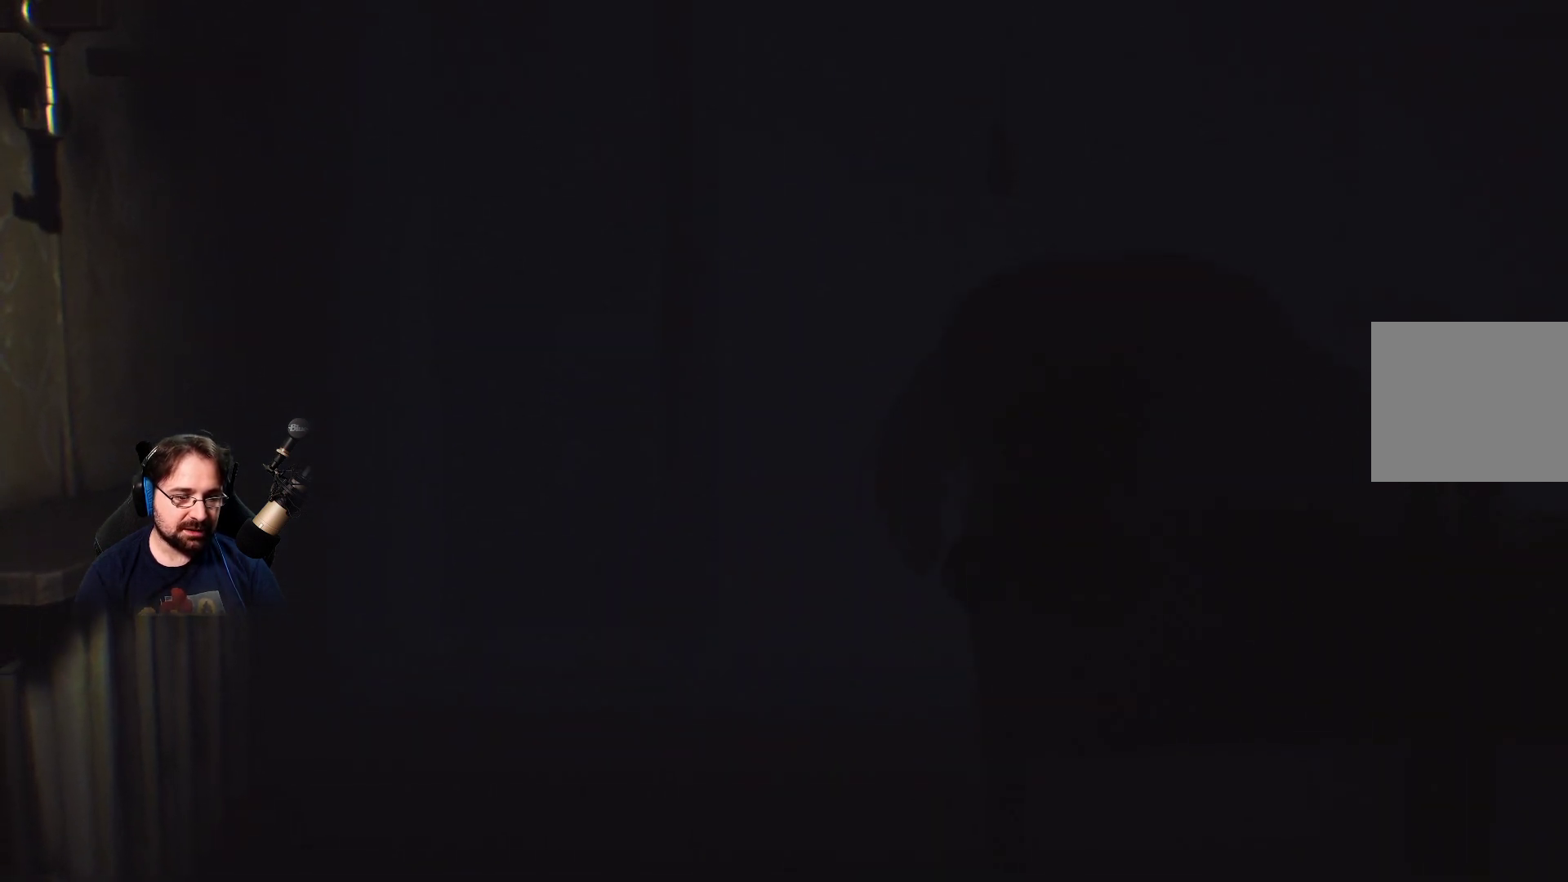
{"buttons": ["R2"], "left_stick": "up", "right_stick": "center", "events": []}
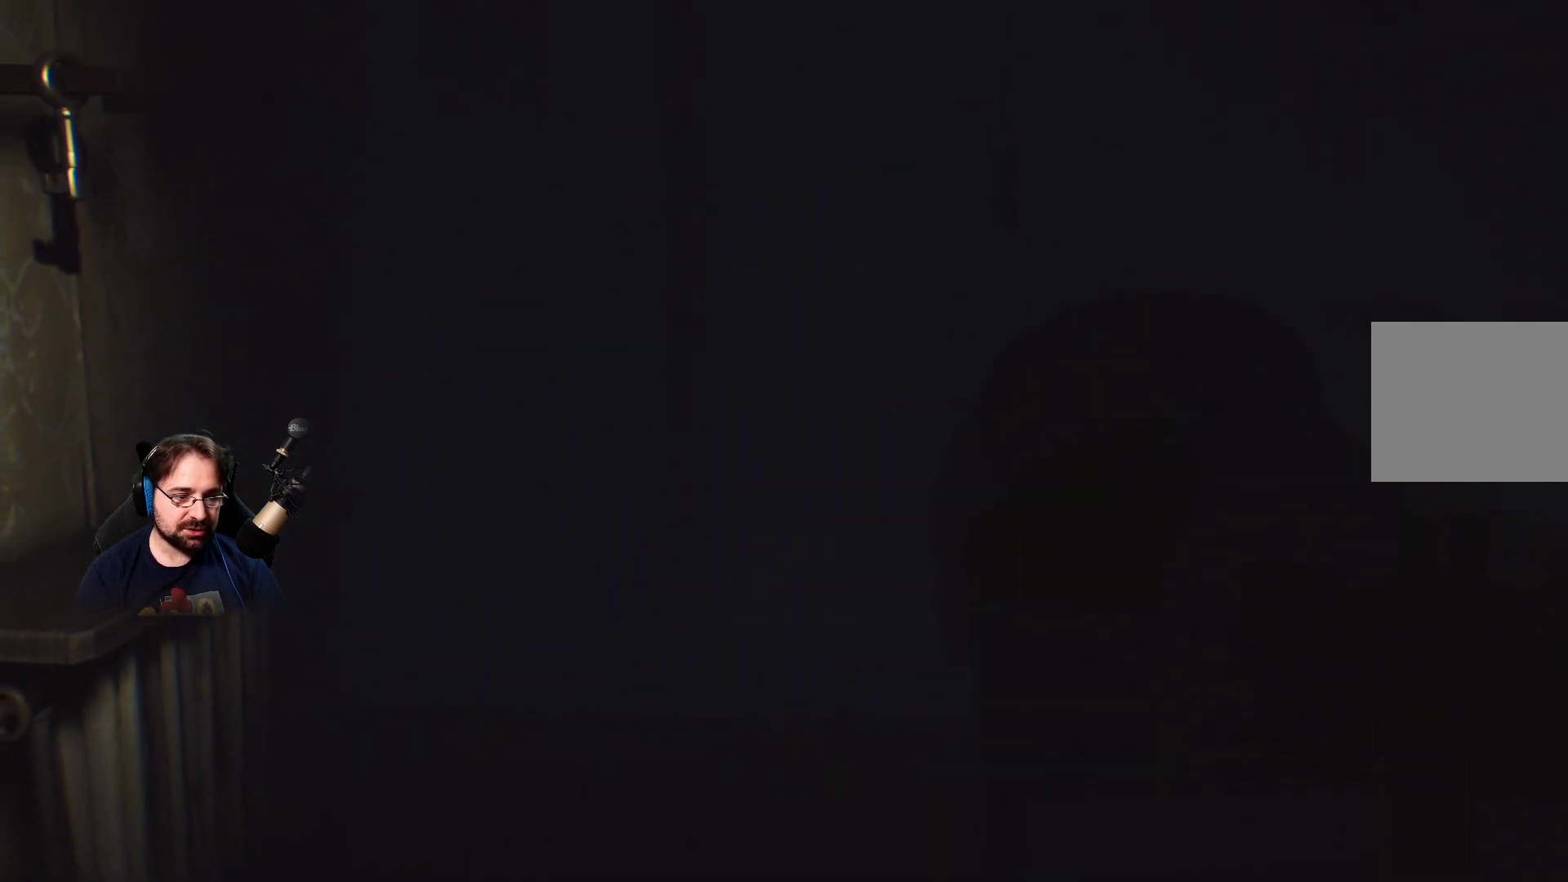
{"buttons": ["R2"], "left_stick": "up", "right_stick": "center", "events": []}
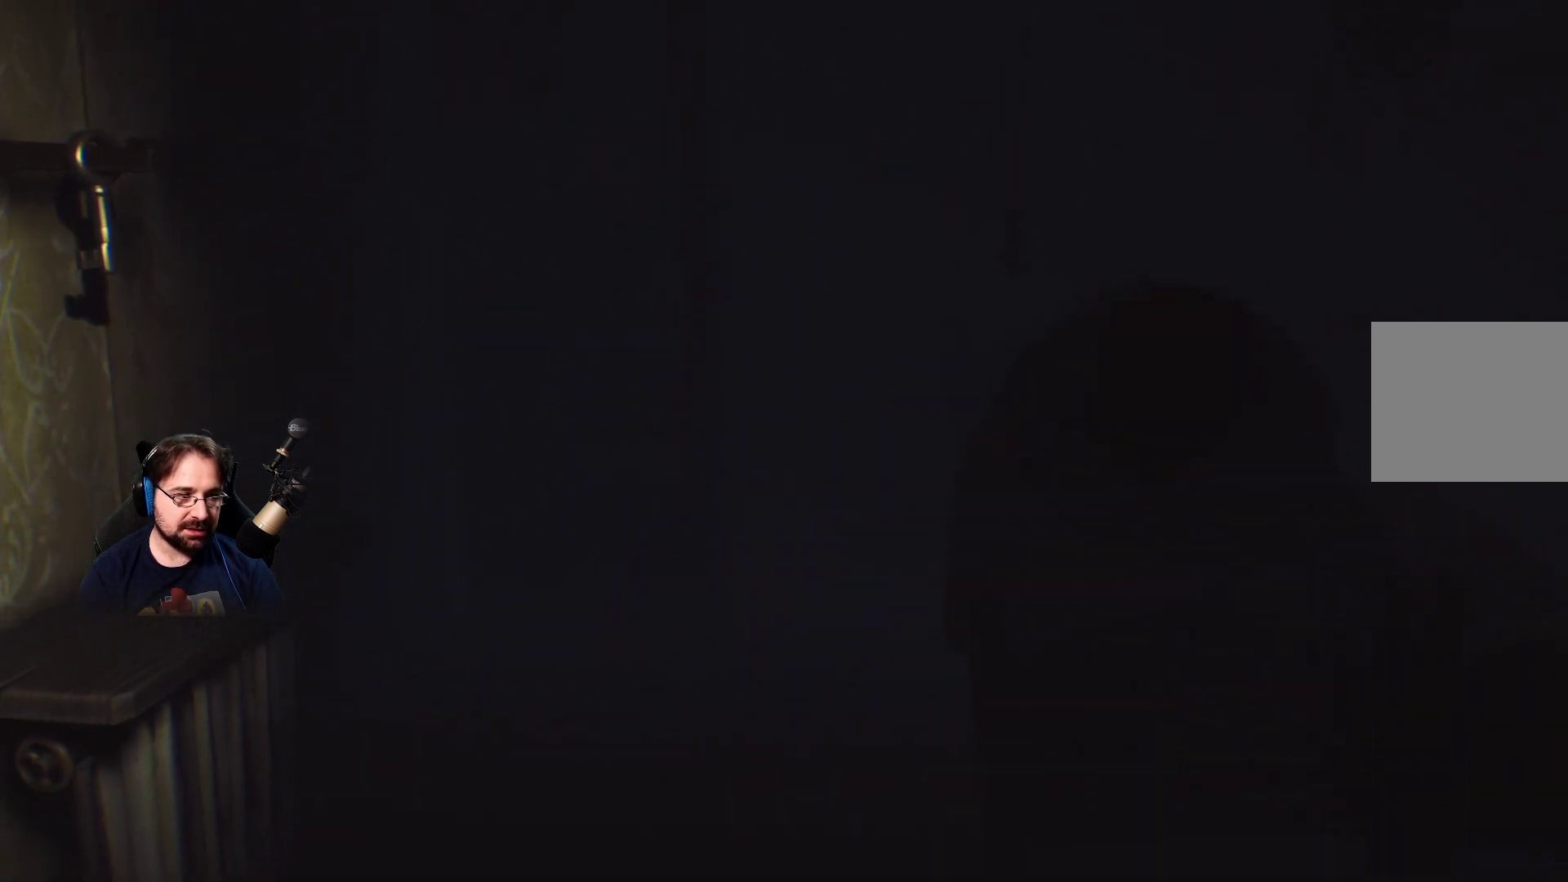
{"buttons": ["R2"], "left_stick": "up", "right_stick": "center", "events": []}
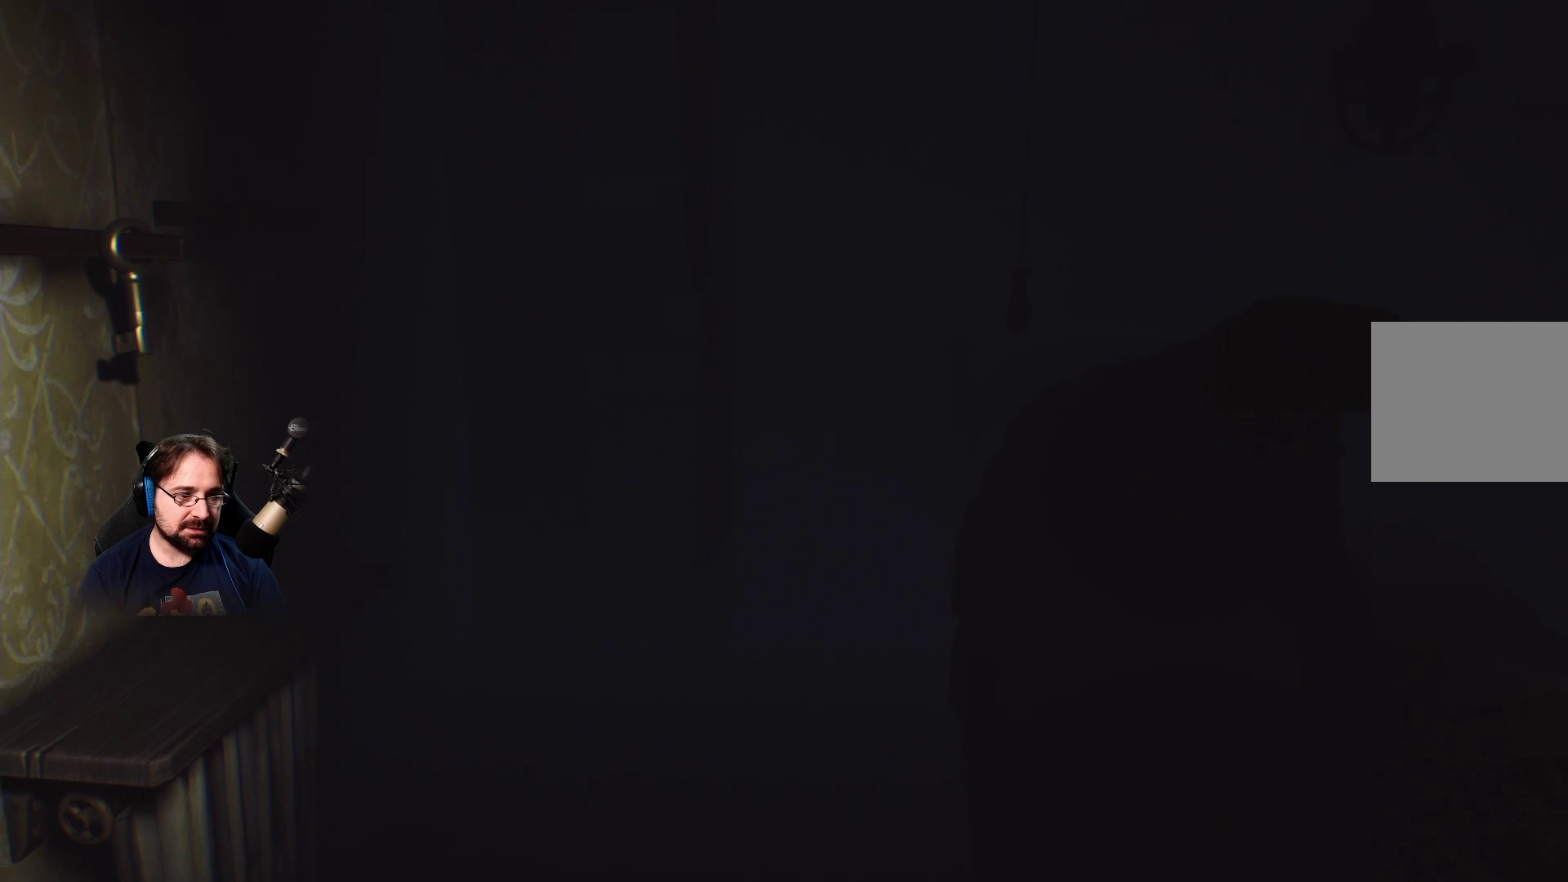
{"buttons": ["R2"], "left_stick": "up", "right_stick": "center", "events": []}
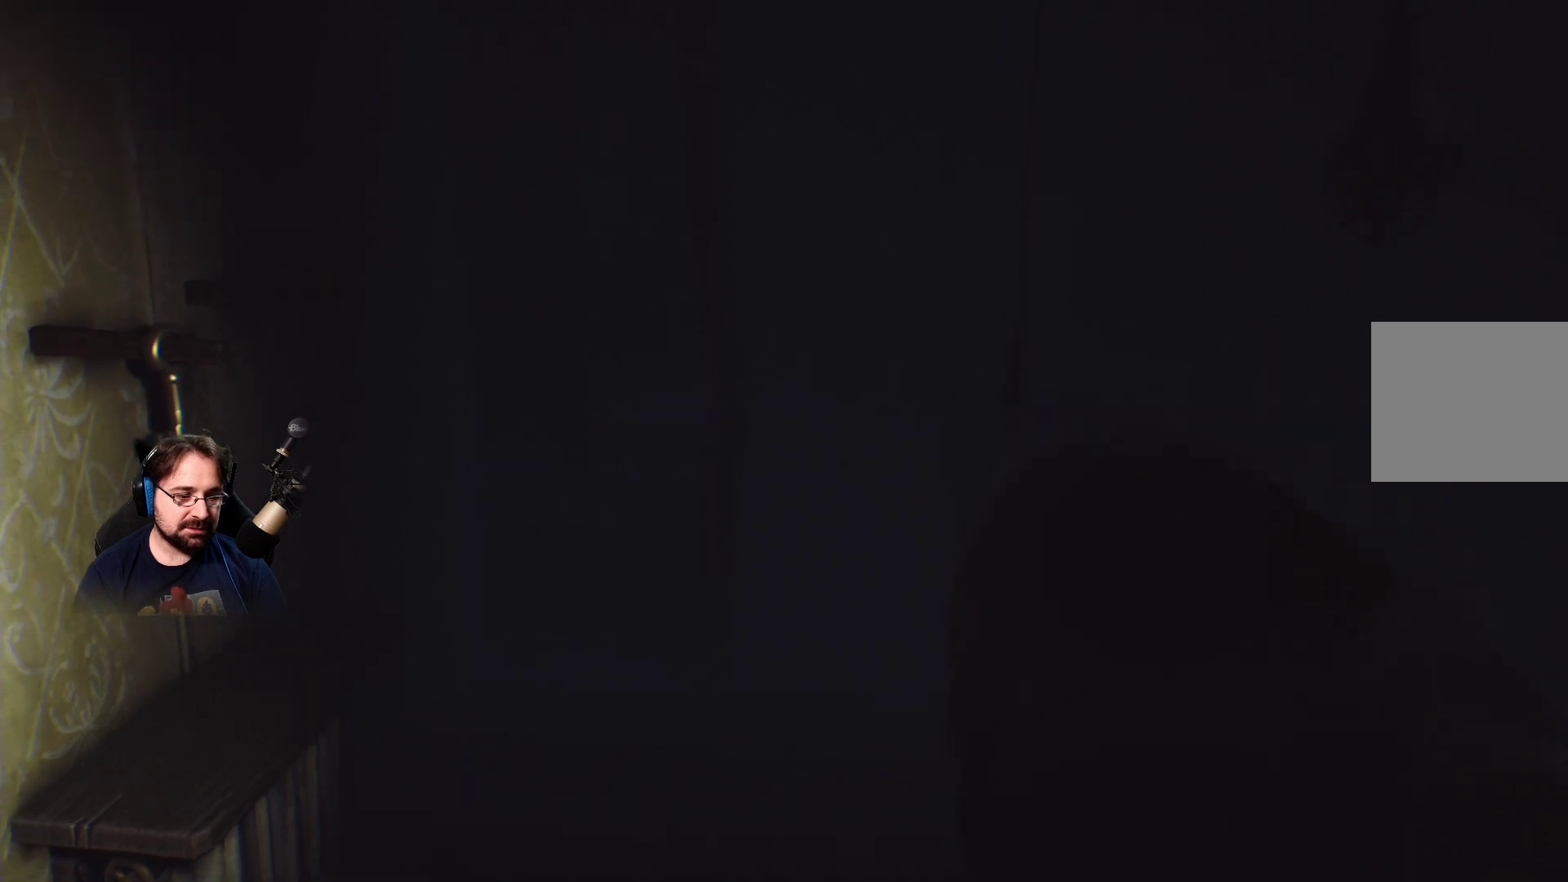
{"buttons": ["R2"], "left_stick": "up", "right_stick": "center", "events": []}
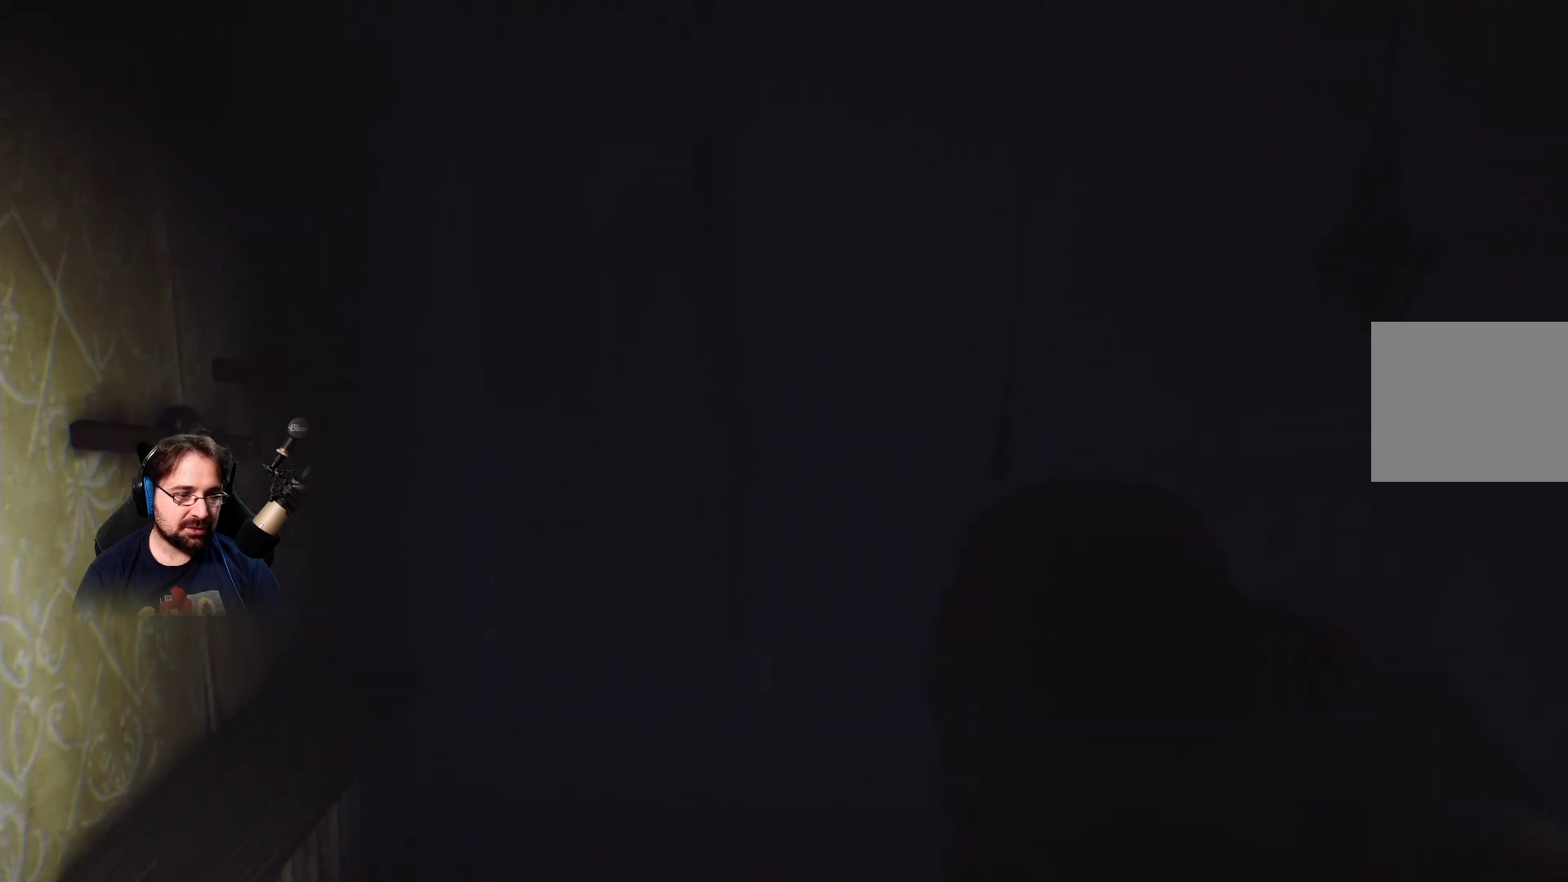
{"buttons": ["R2"], "left_stick": "up", "right_stick": "center", "events": []}
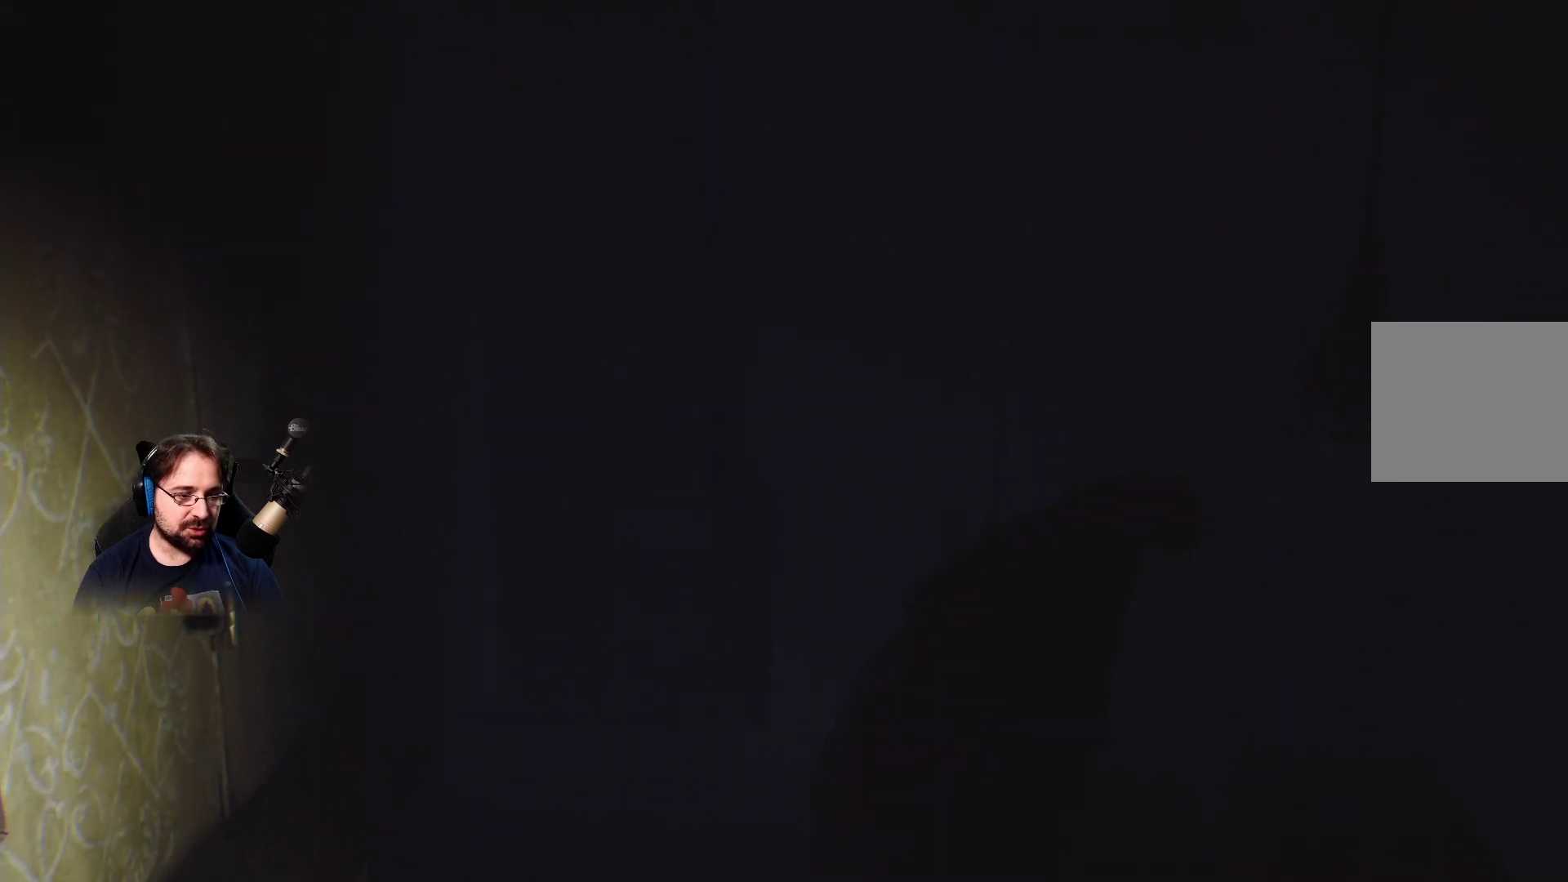
{"buttons": ["R2"], "left_stick": "up", "right_stick": "center", "events": []}
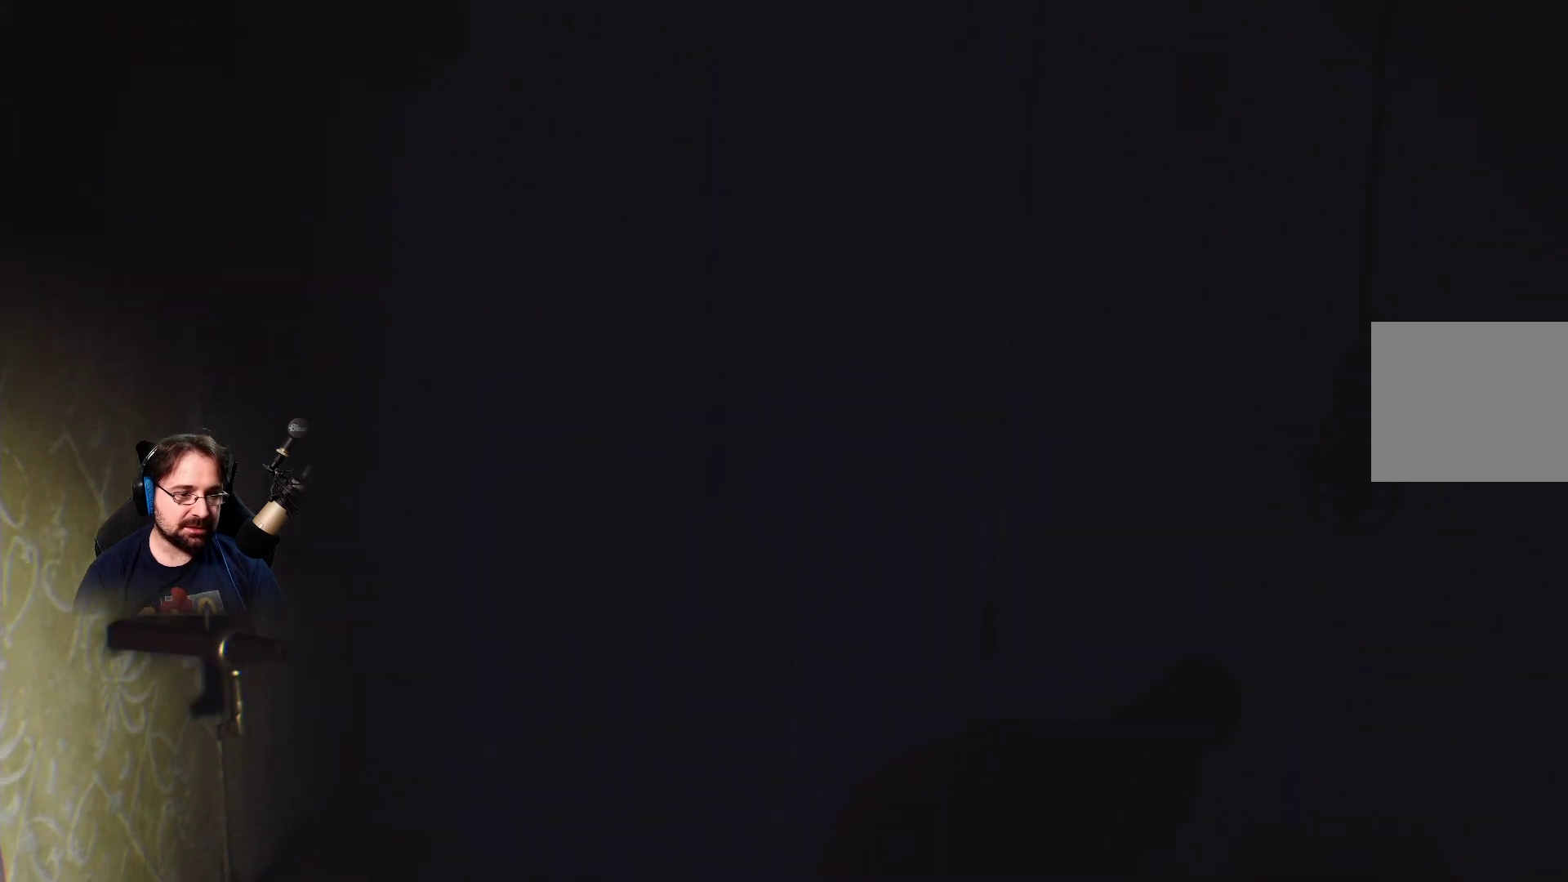
{"buttons": ["R2"], "left_stick": "up", "right_stick": "center", "events": []}
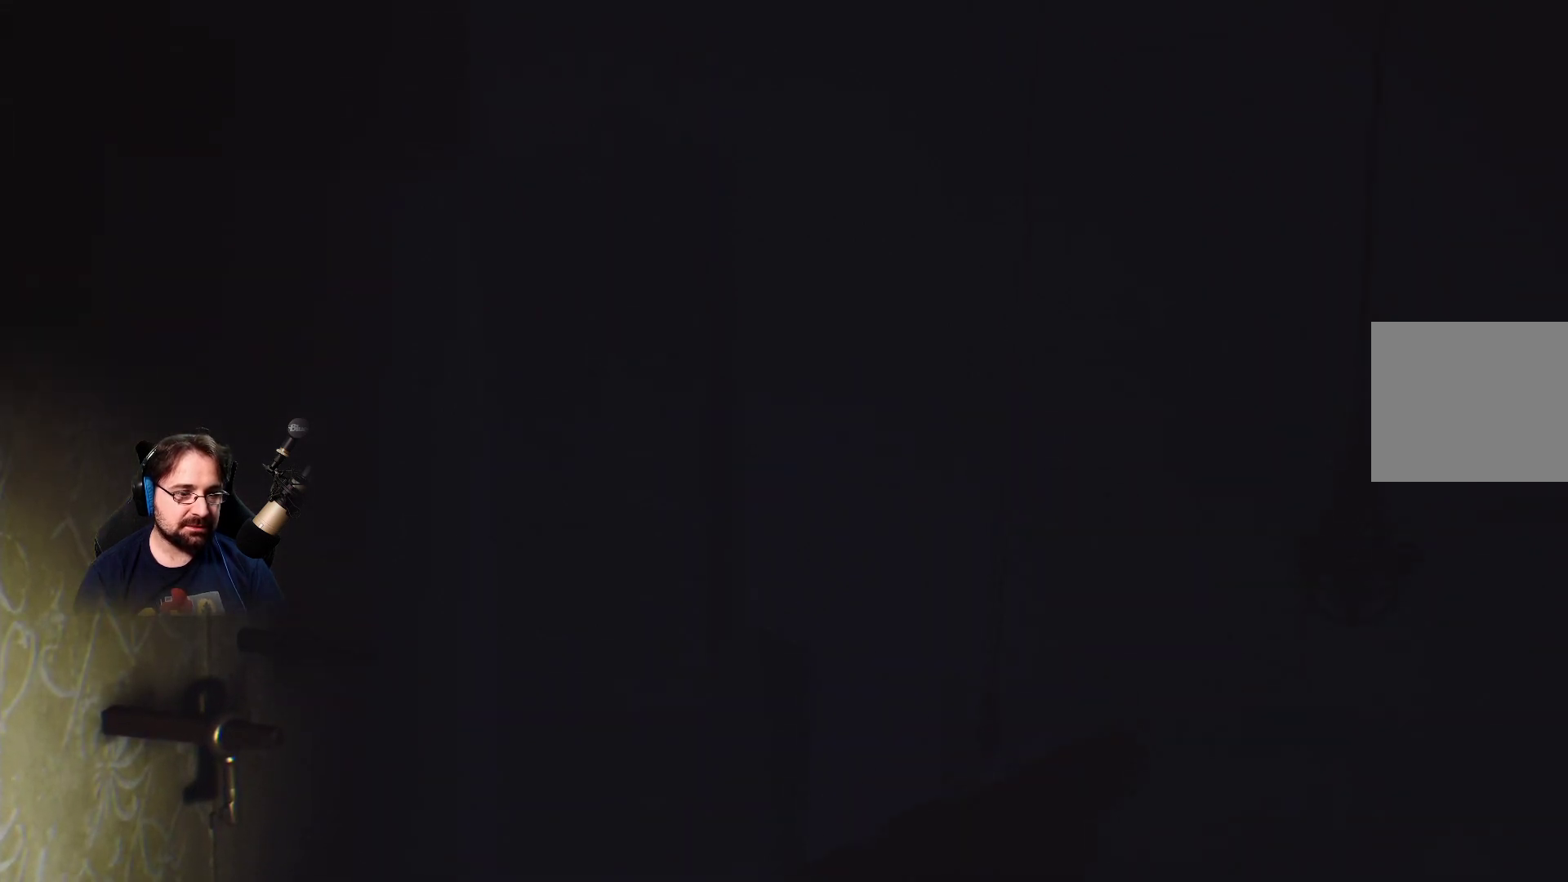
{"buttons": ["R2"], "left_stick": "up", "right_stick": "center", "events": []}
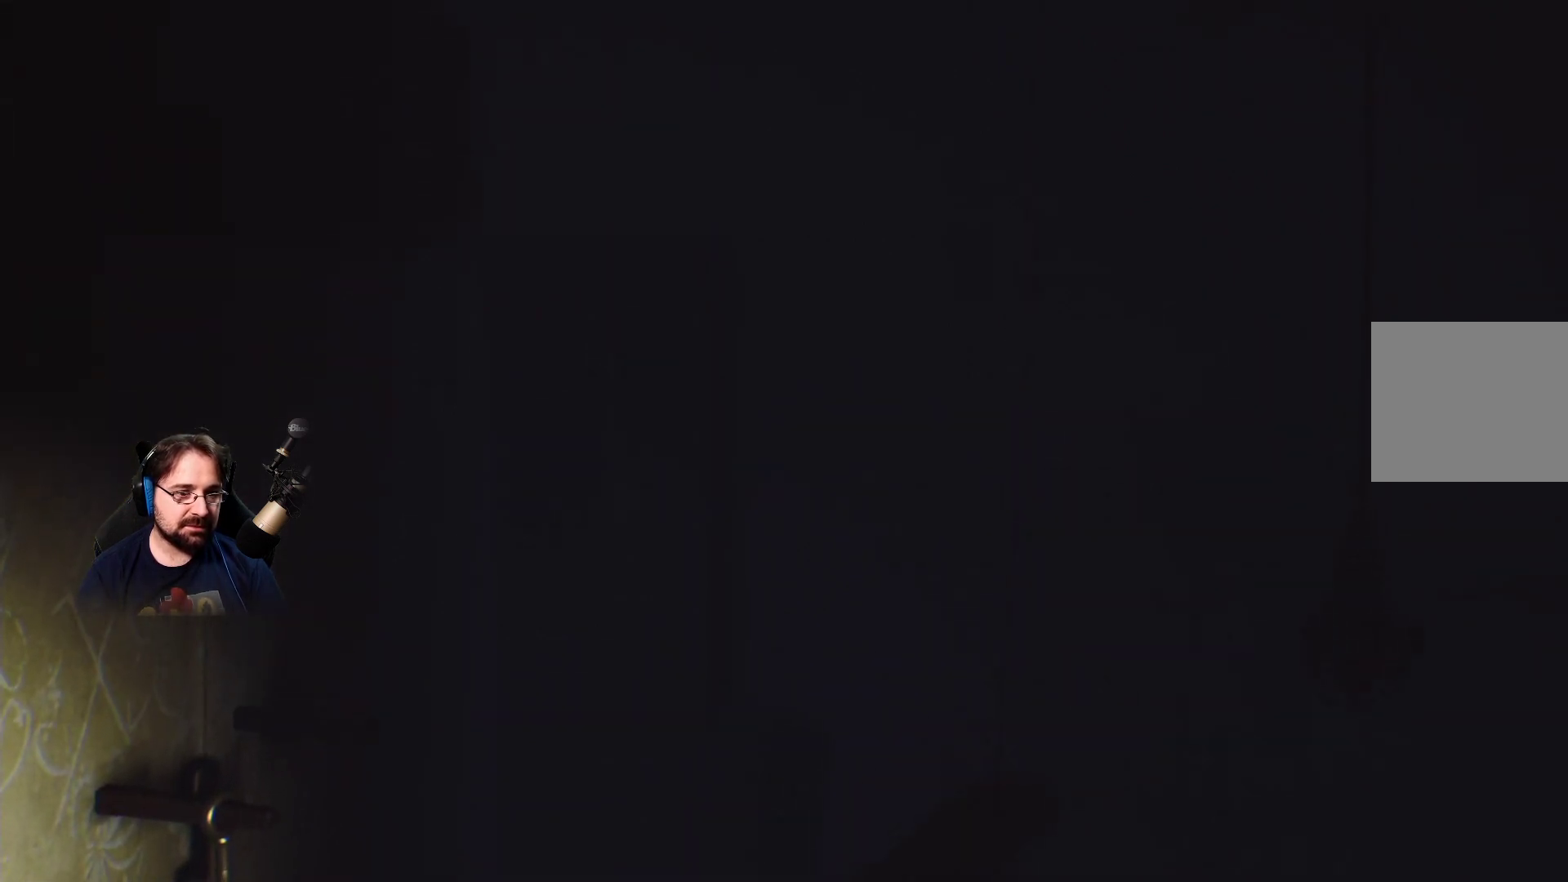
{"buttons": ["R2"], "left_stick": "up", "right_stick": "center", "events": []}
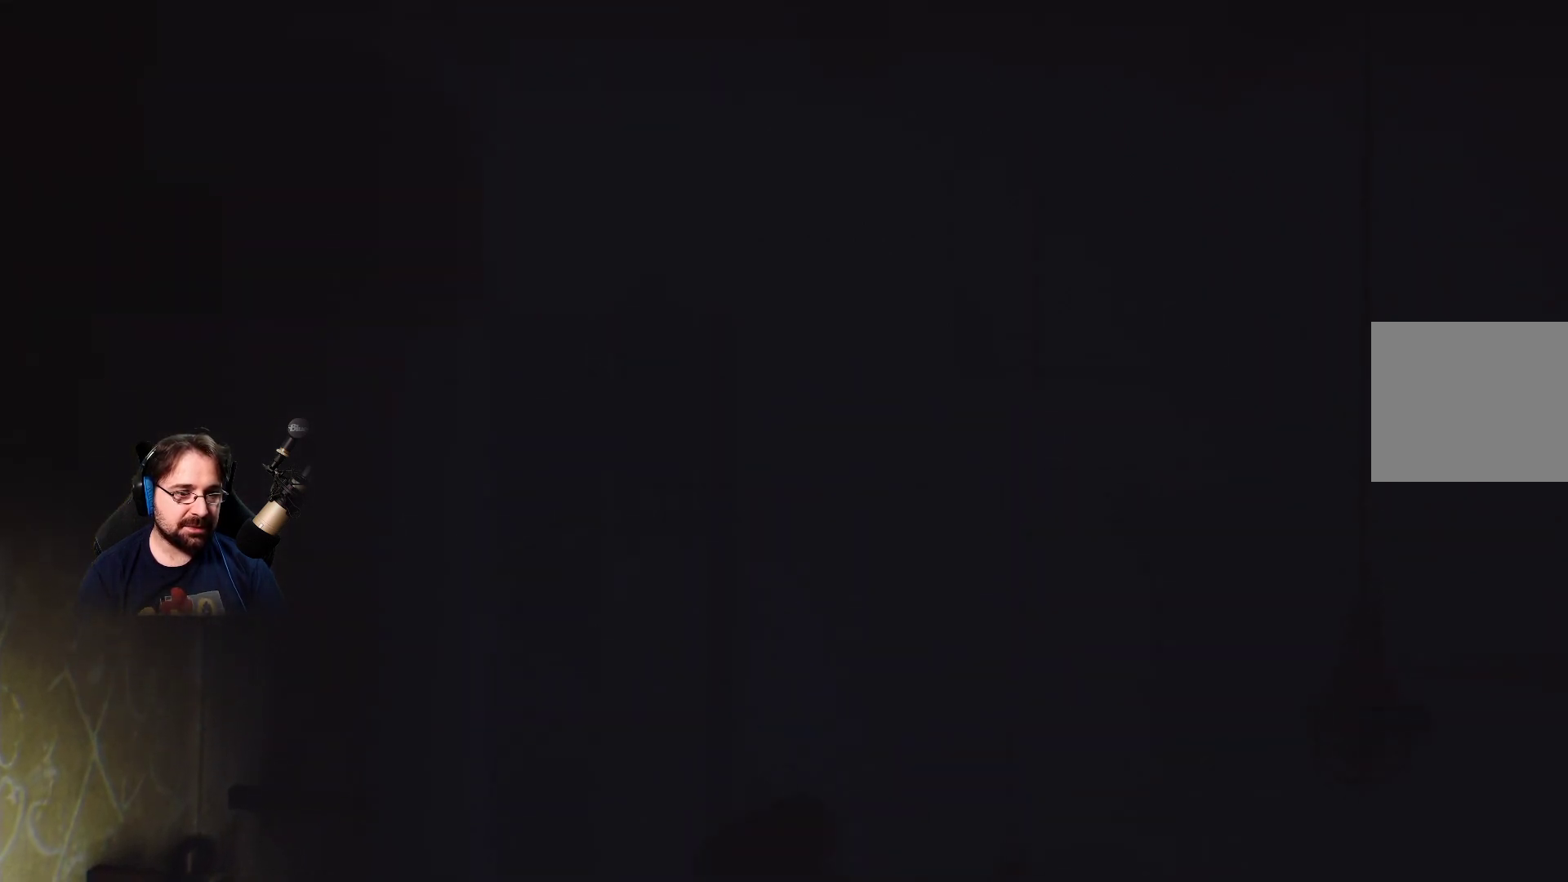
{"buttons": ["R2"], "left_stick": "up", "right_stick": "center", "events": []}
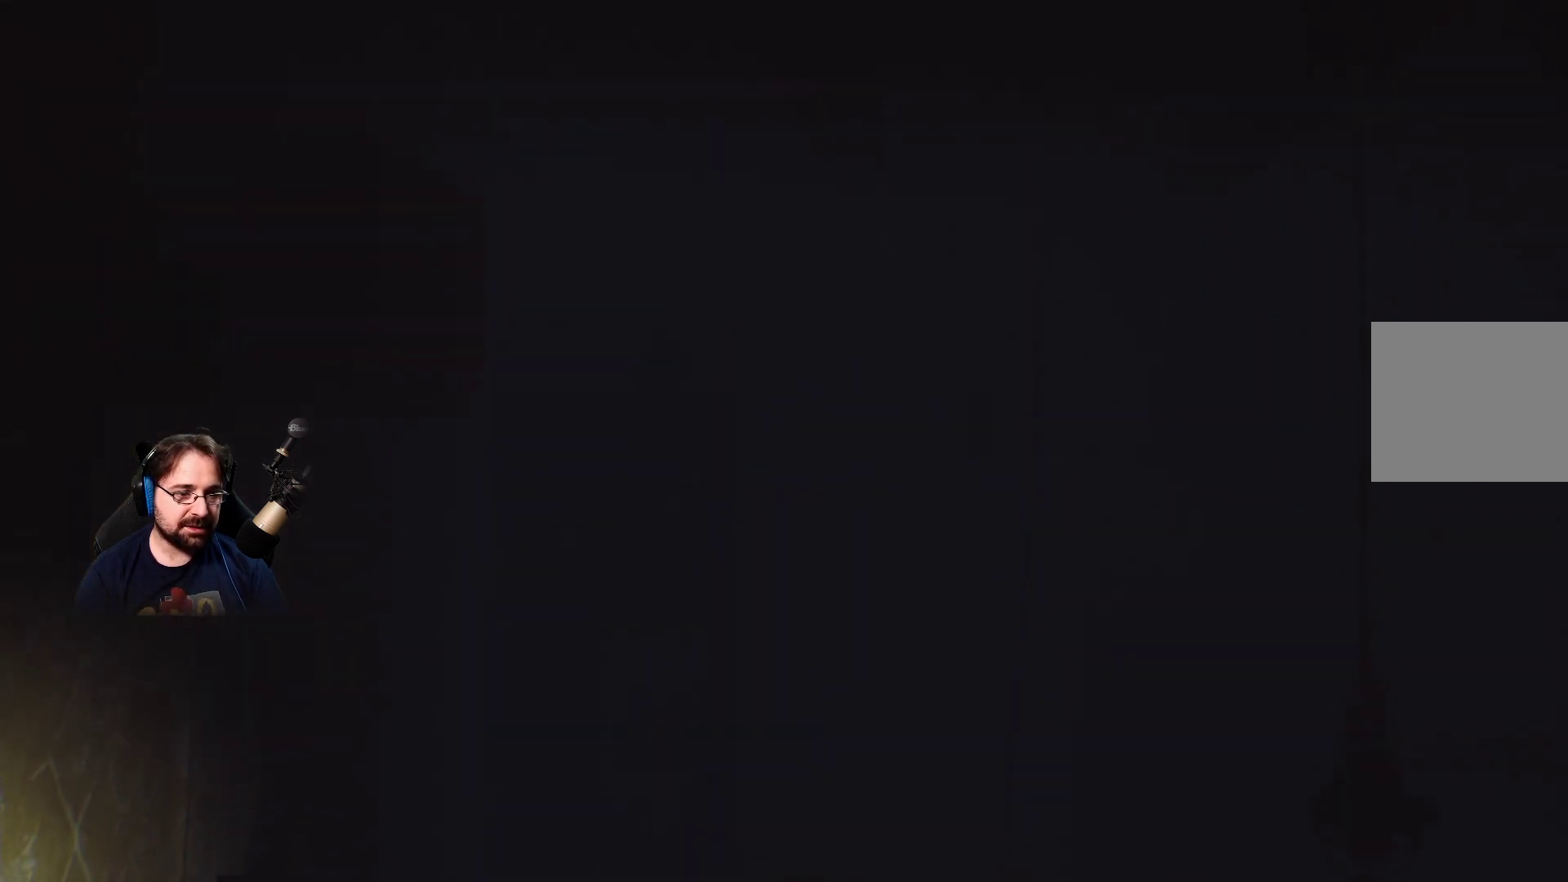
{"buttons": [], "left_stick": "up", "right_stick": "center", "events": [[500, "R2", "up"]]}
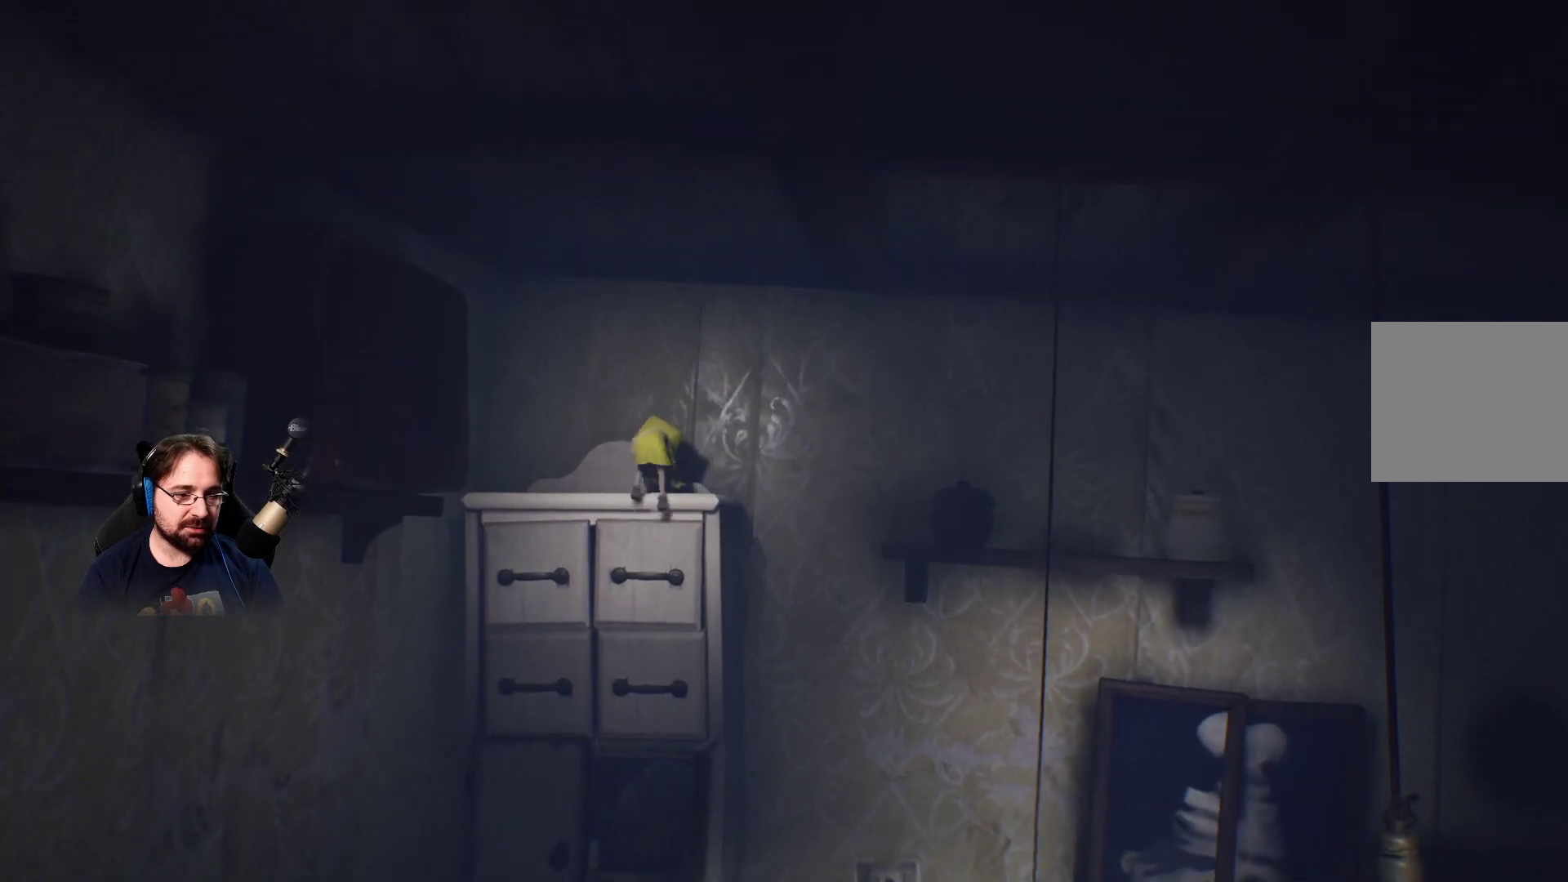
{"buttons": [], "left_stick": "up", "right_stick": "center", "events": []}
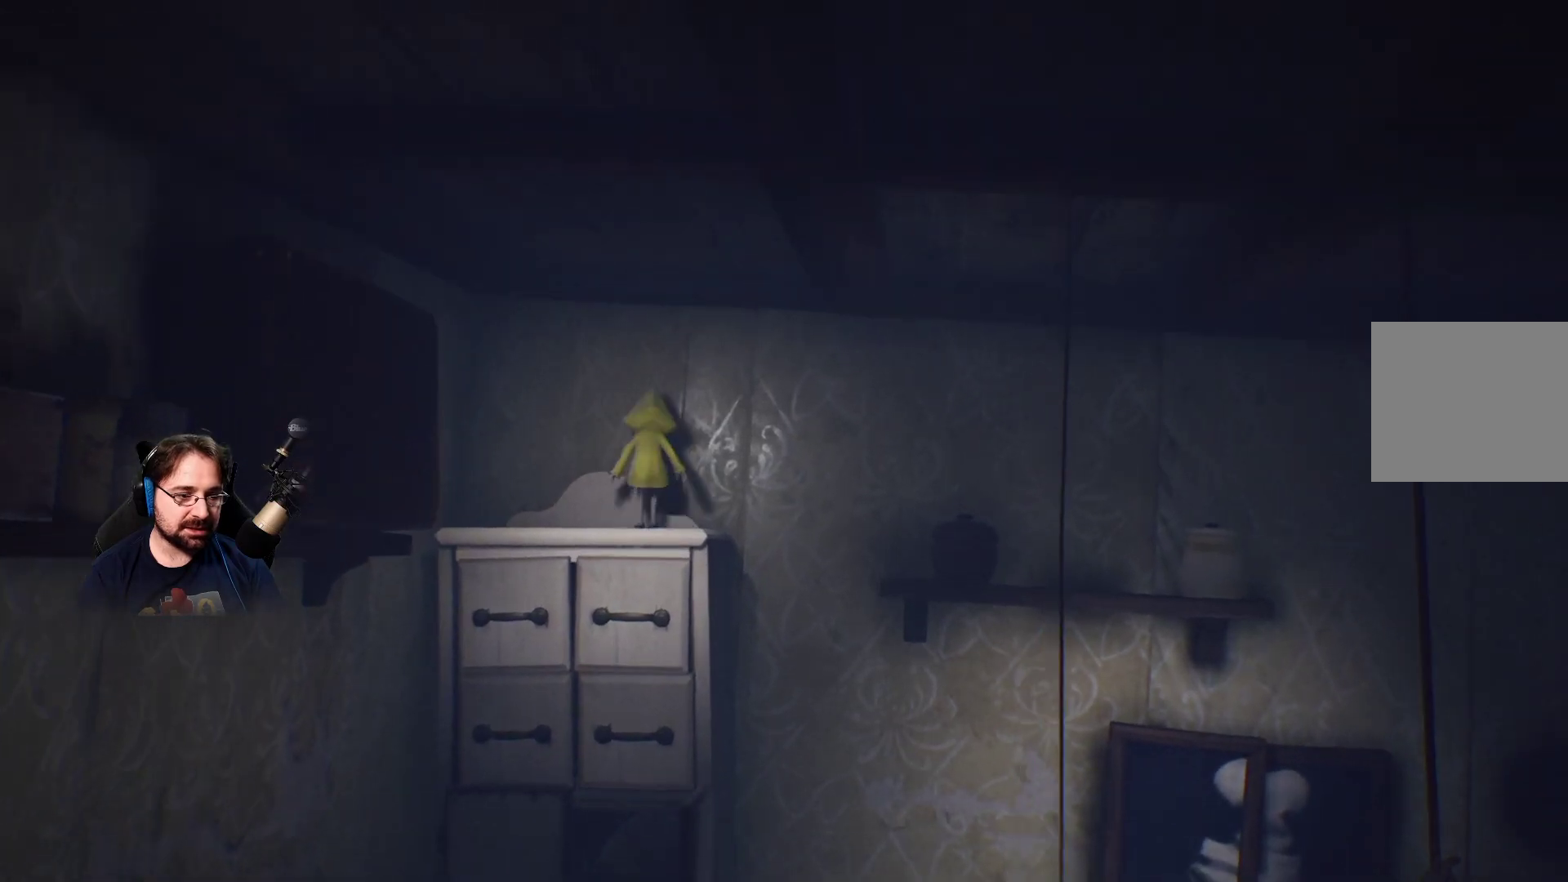
{"buttons": [], "left_stick": "up-left", "right_stick": "center", "events": [[33, "left_stick", "center"], [467, "left_stick", "up-left"]]}
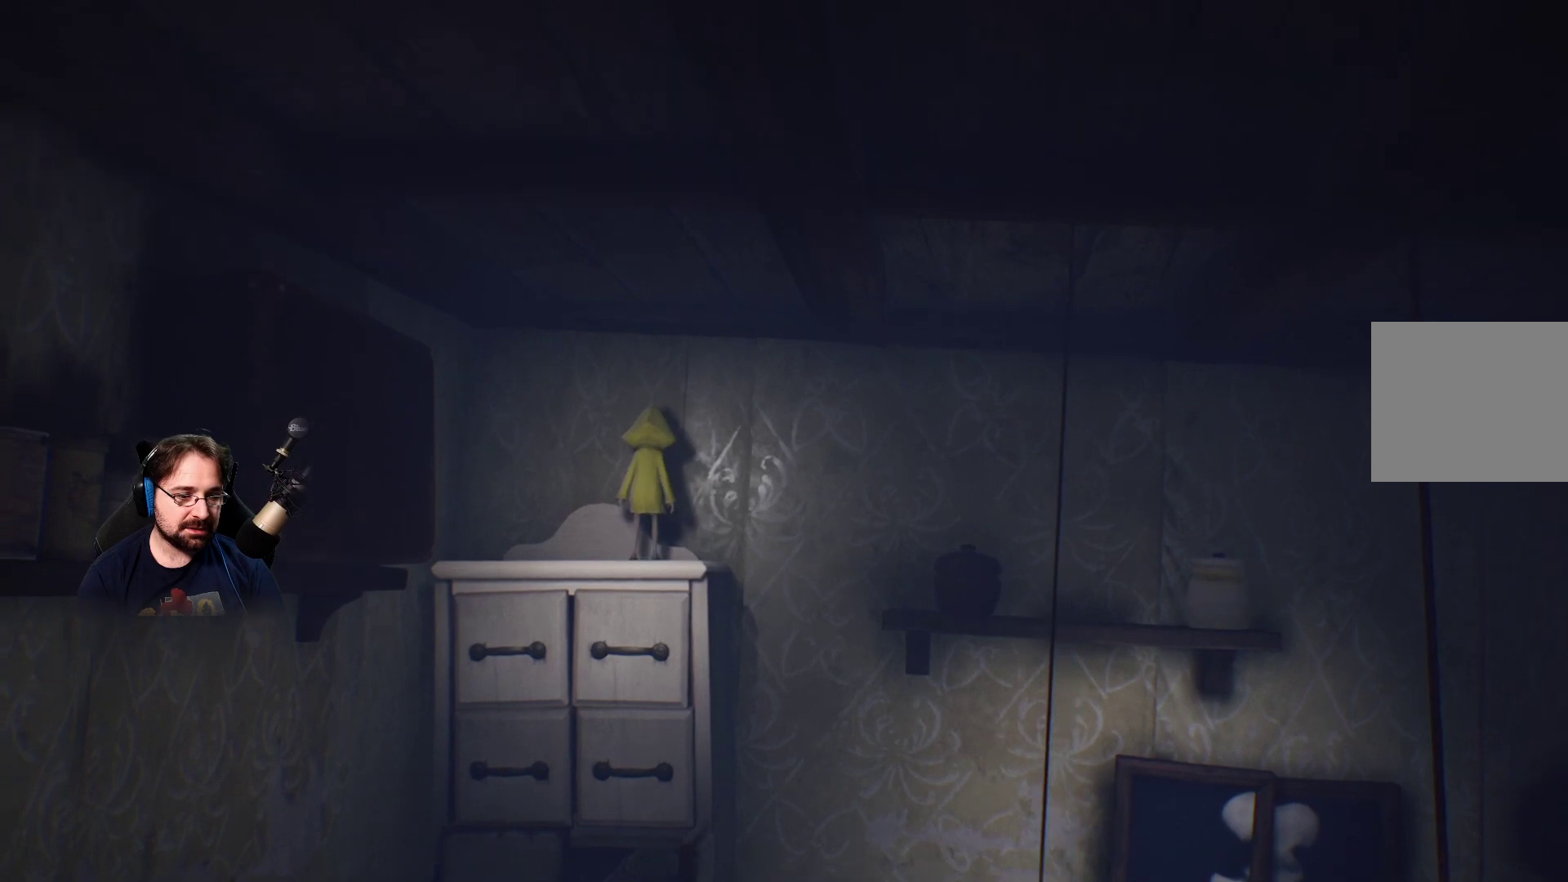
{"buttons": [], "left_stick": "center", "right_stick": "center", "events": [[267, "left_stick", "center"]]}
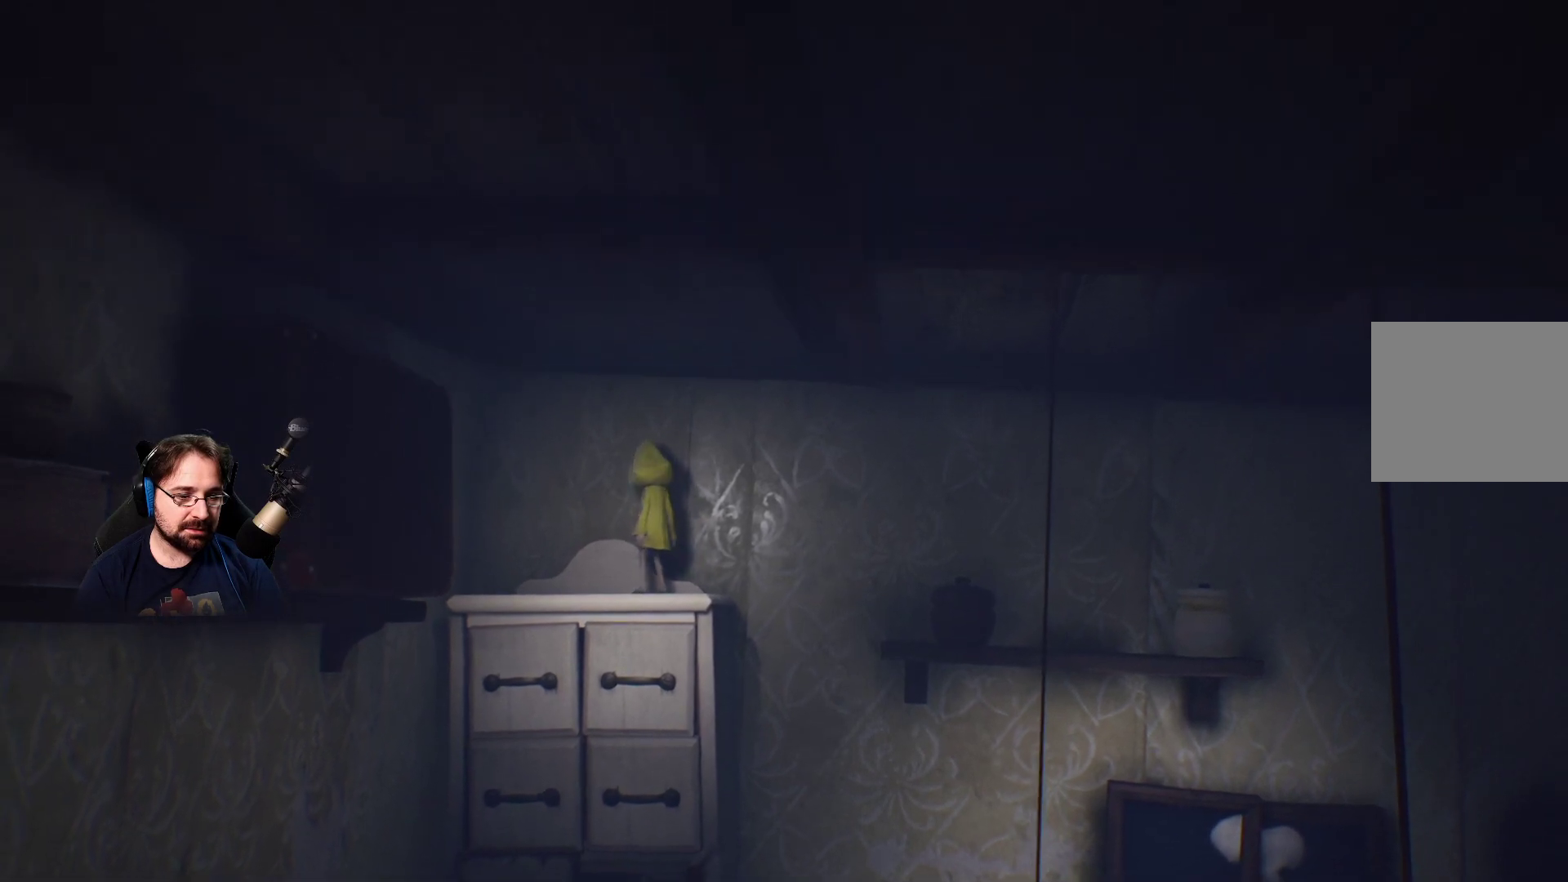
{"buttons": [], "left_stick": "center", "right_stick": "down", "events": [[133, "right_stick", "down"]]}
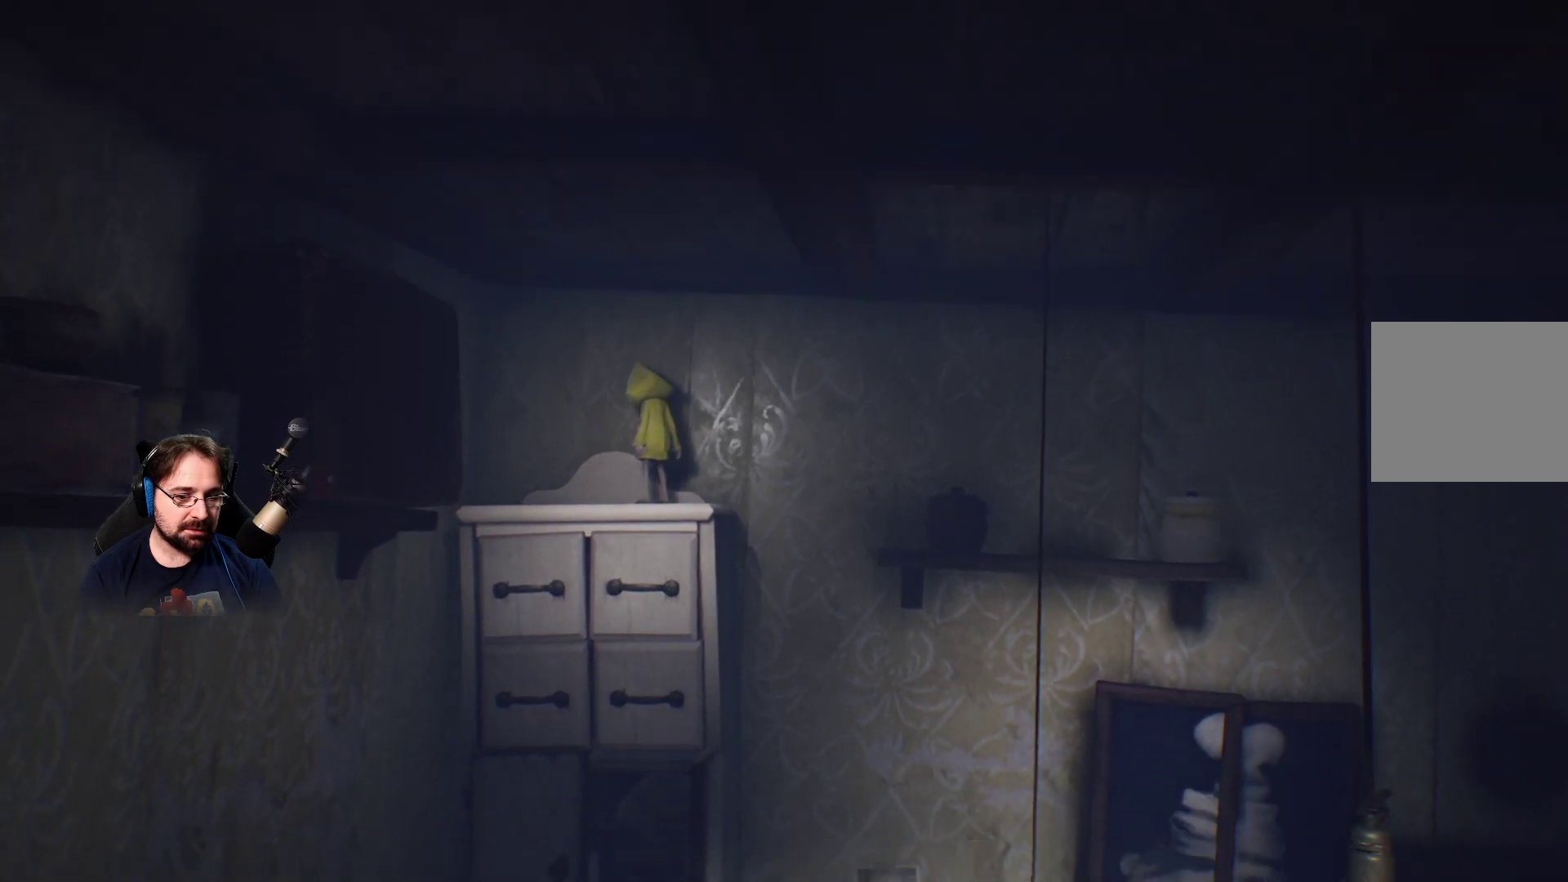
{"buttons": [], "left_stick": "center", "right_stick": "down", "events": []}
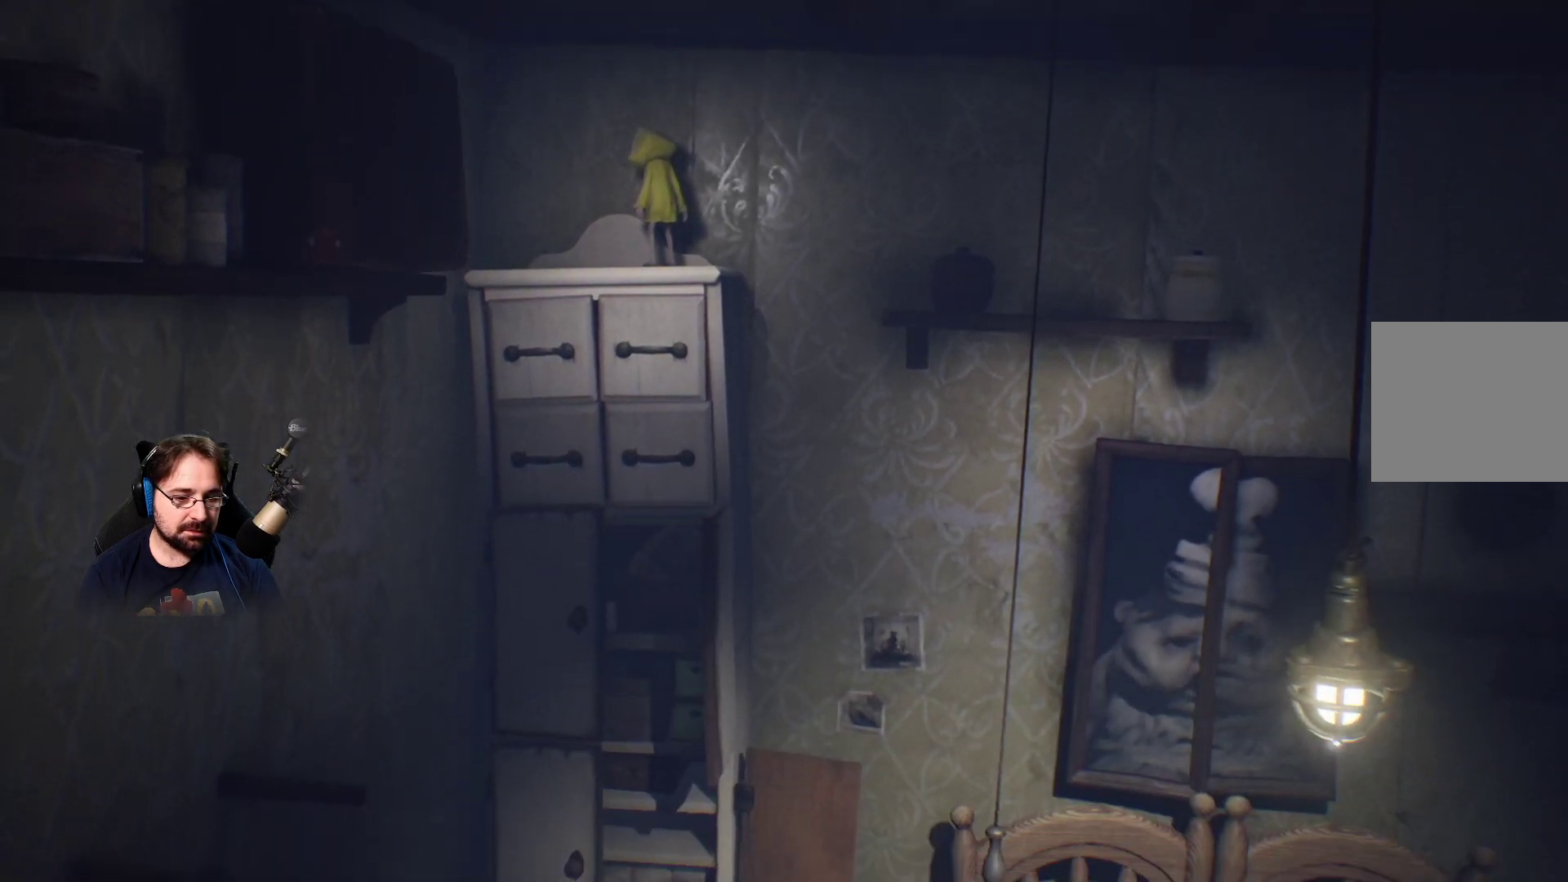
{"buttons": [], "left_stick": "center", "right_stick": "down", "events": []}
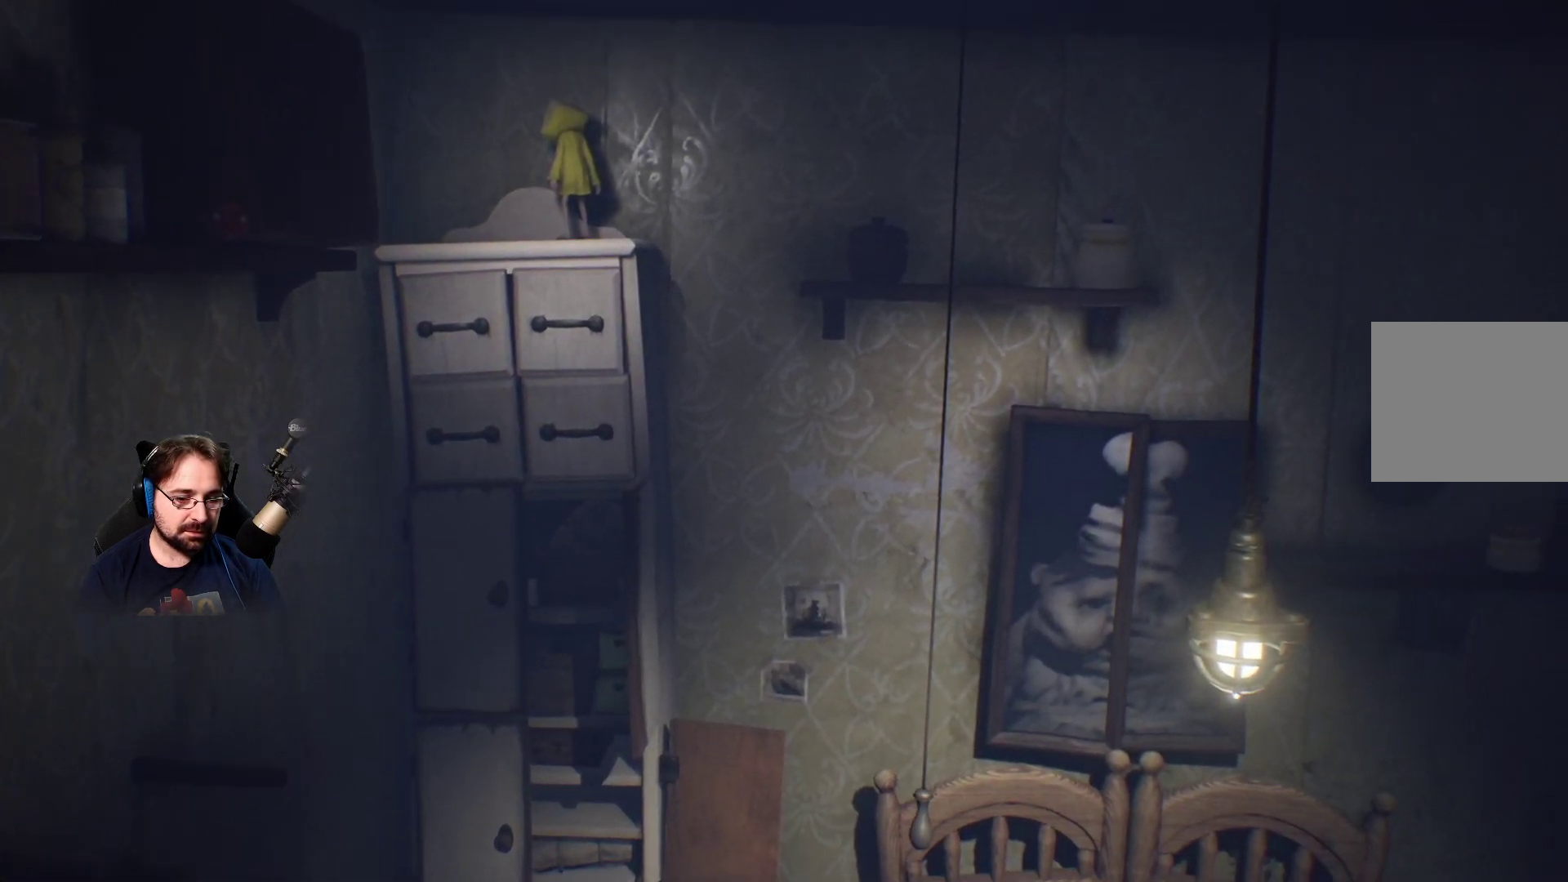
{"buttons": [], "left_stick": "center", "right_stick": "down", "events": []}
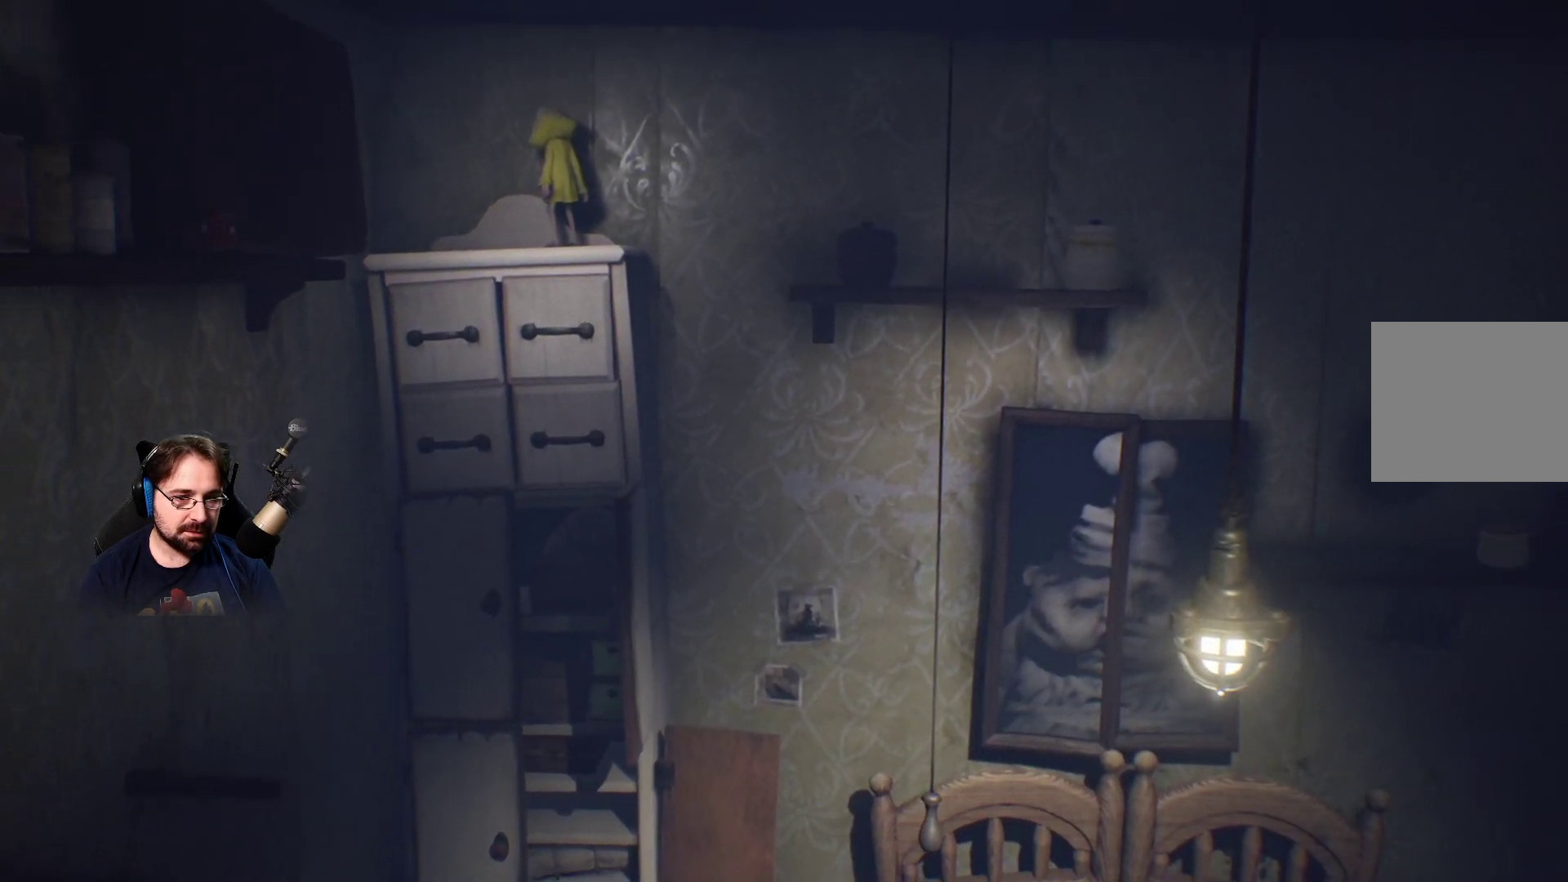
{"buttons": [], "left_stick": "center", "right_stick": "down", "events": []}
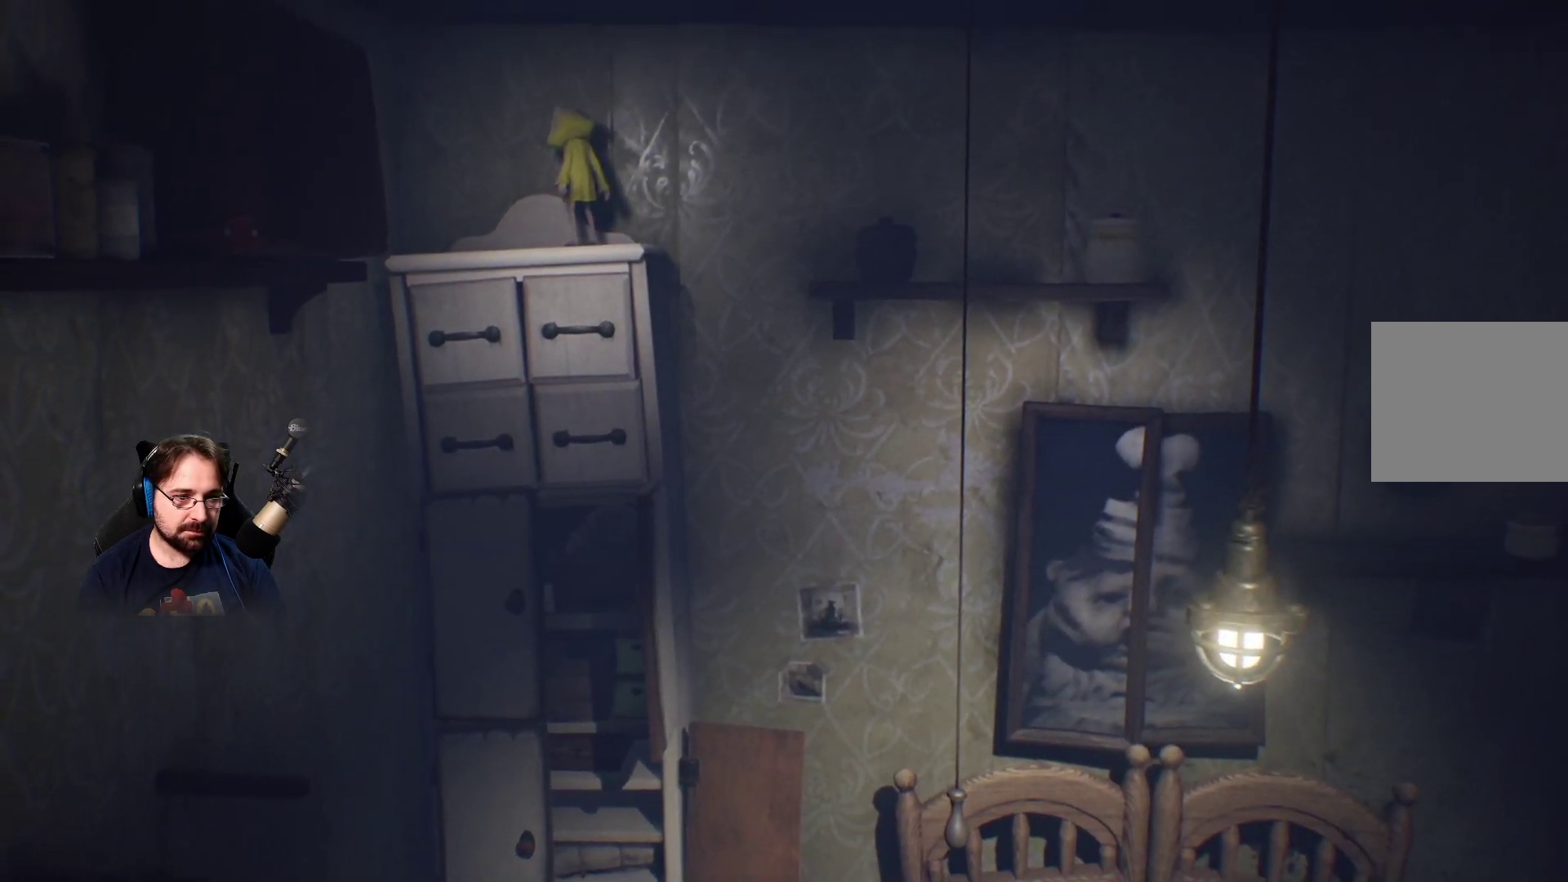
{"buttons": [], "left_stick": "up-left", "right_stick": "center", "events": [[367, "left_stick", "up-left"], [367, "right_stick", "center"]]}
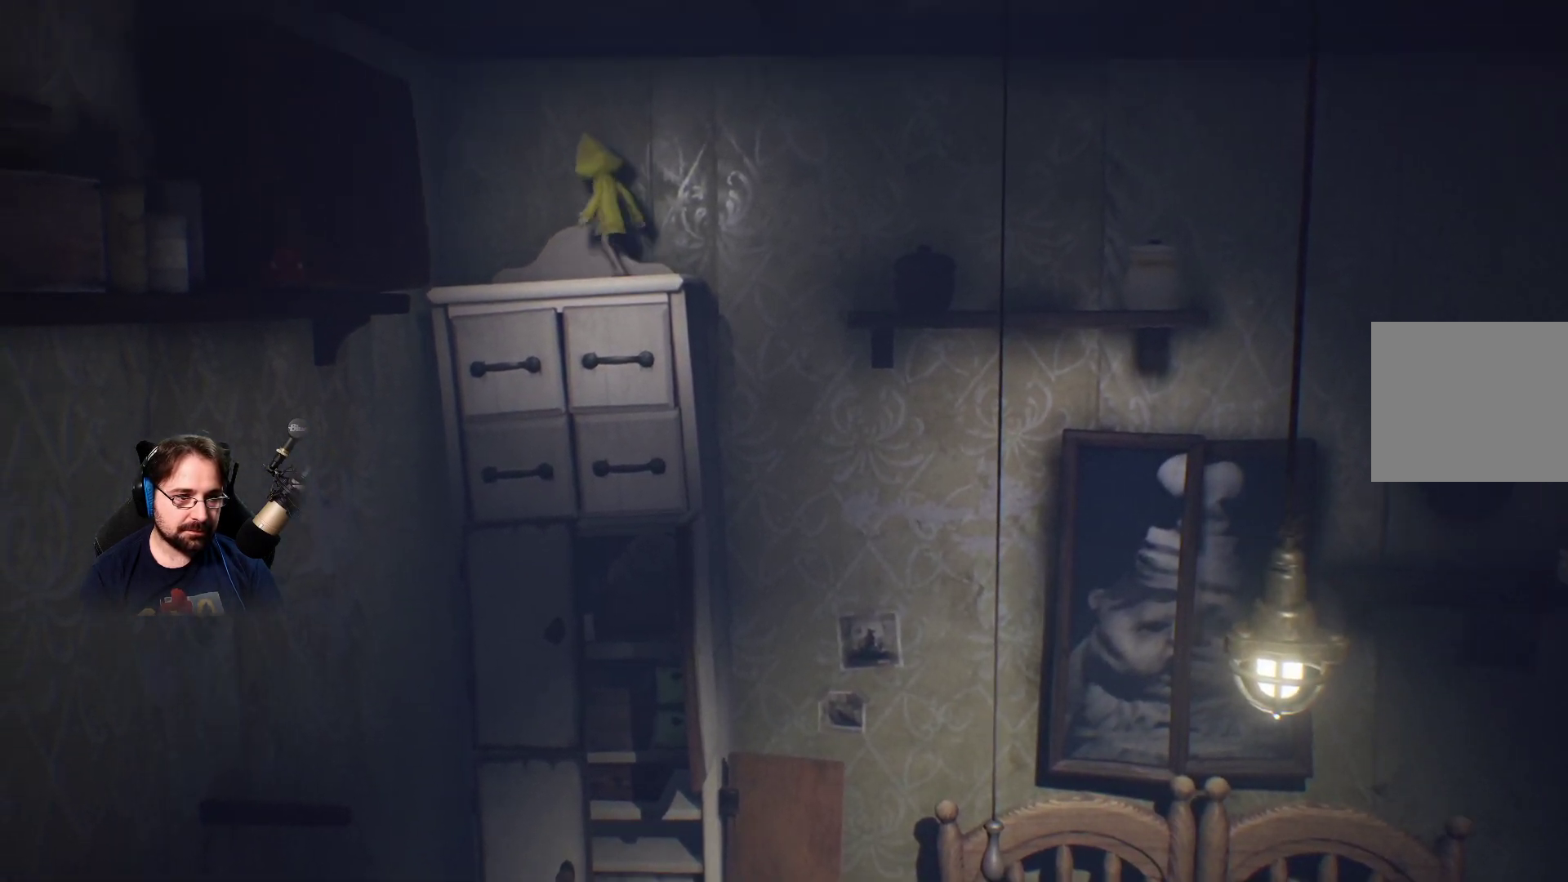
{"buttons": [], "left_stick": "right", "right_stick": "center", "events": [[333, "left_stick", "center"], [500, "left_stick", "right"]]}
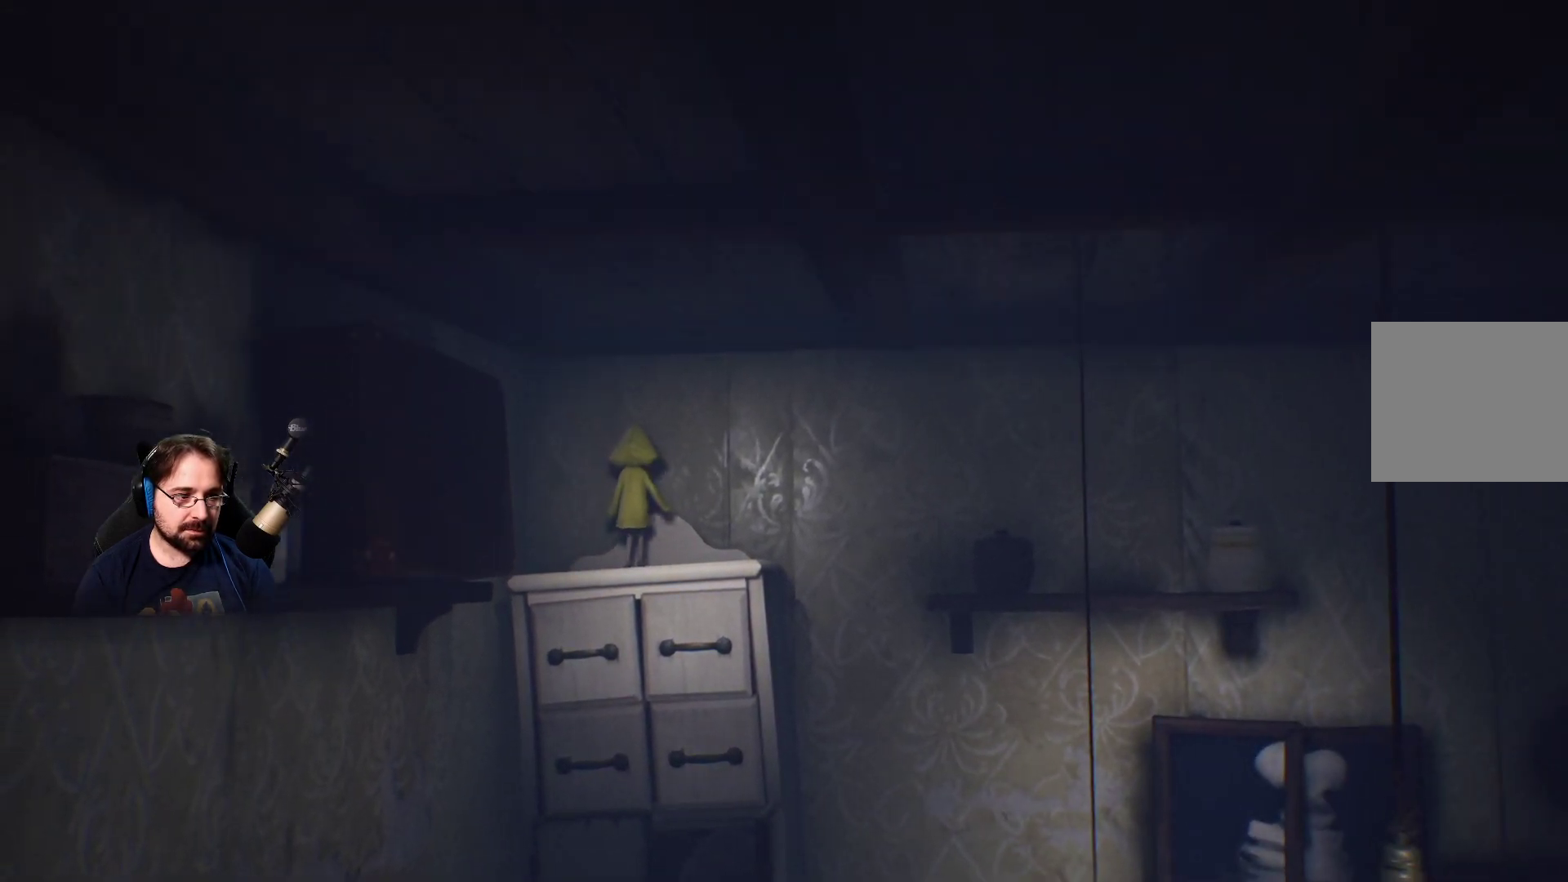
{"buttons": [], "left_stick": "right", "right_stick": "center", "events": []}
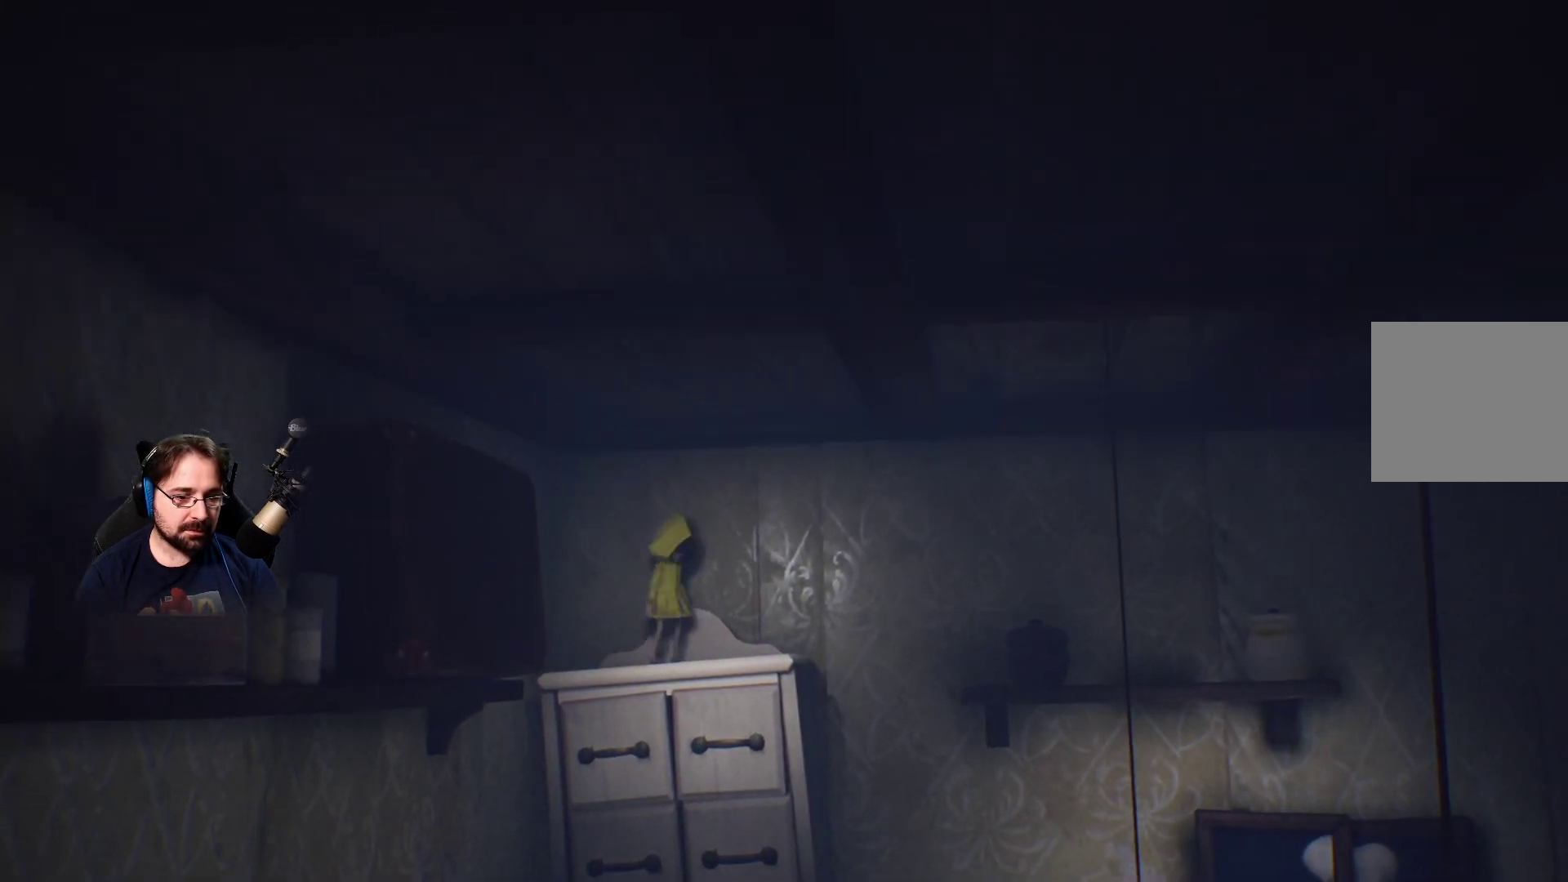
{"buttons": ["CROSS"], "left_stick": "right", "right_stick": "center", "events": [[433, "CROSS", "down"]]}
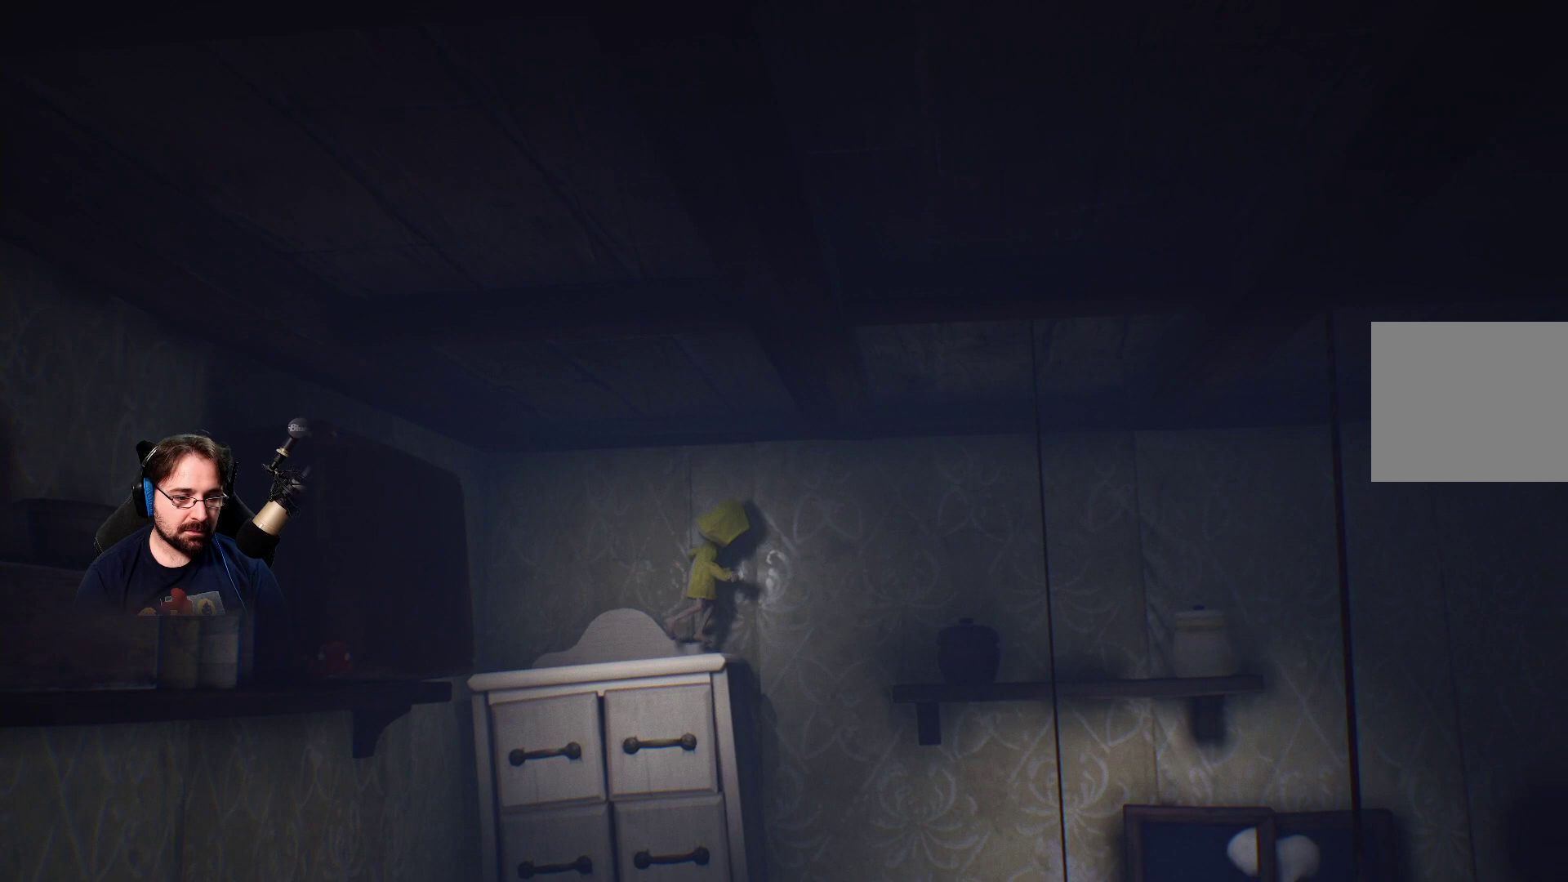
{"buttons": ["CROSS"], "left_stick": "right", "right_stick": "center", "events": []}
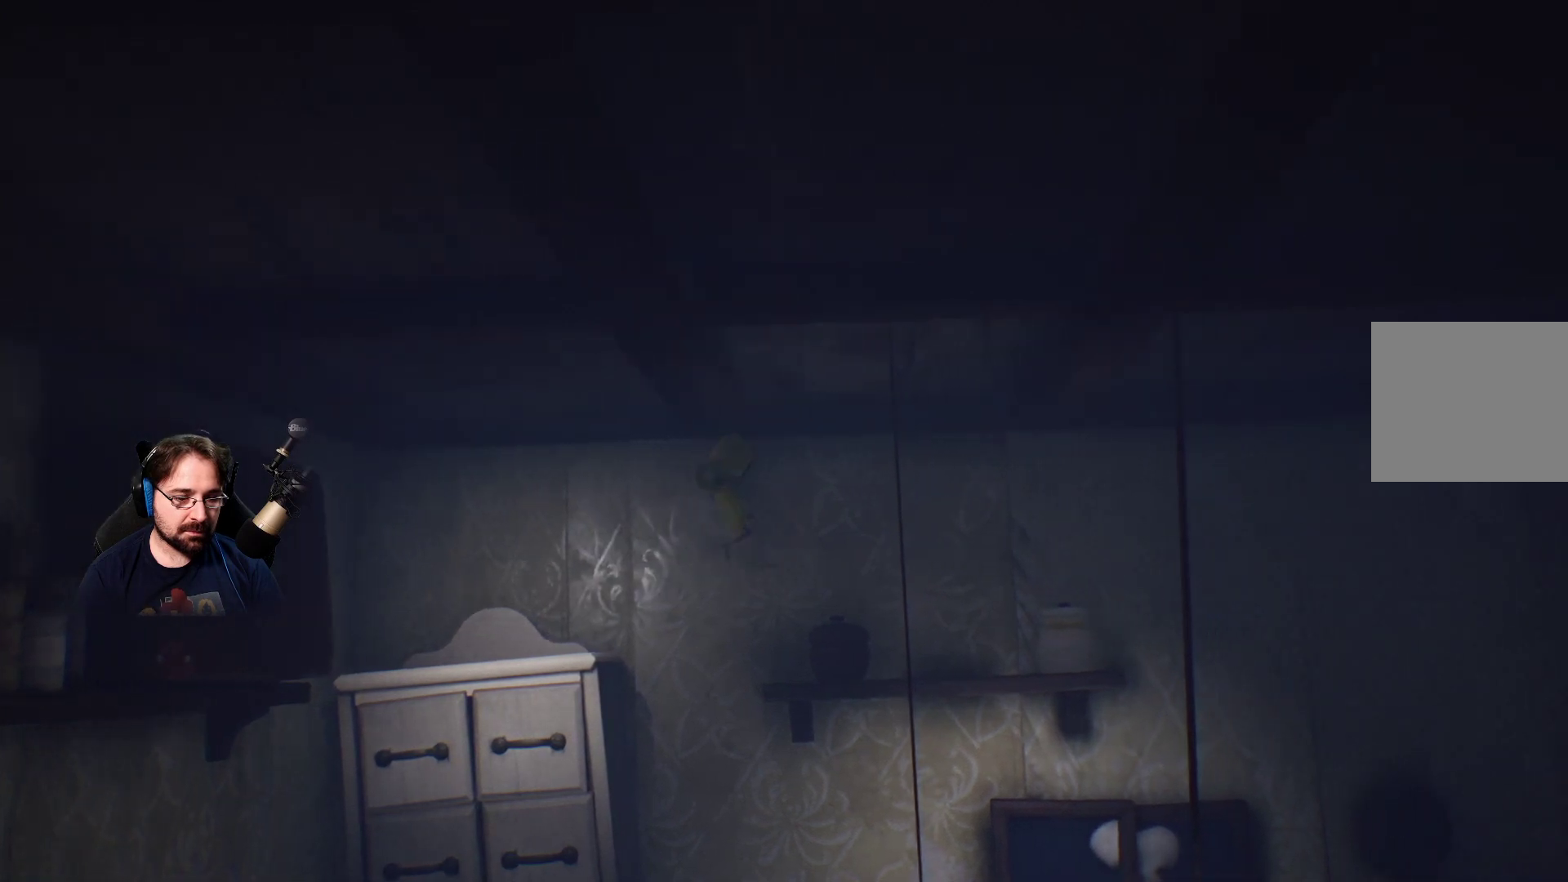
{"buttons": [], "left_stick": "up-right", "right_stick": "center", "events": [[100, "left_stick", "up-right"], [367, "CROSS", "up"]]}